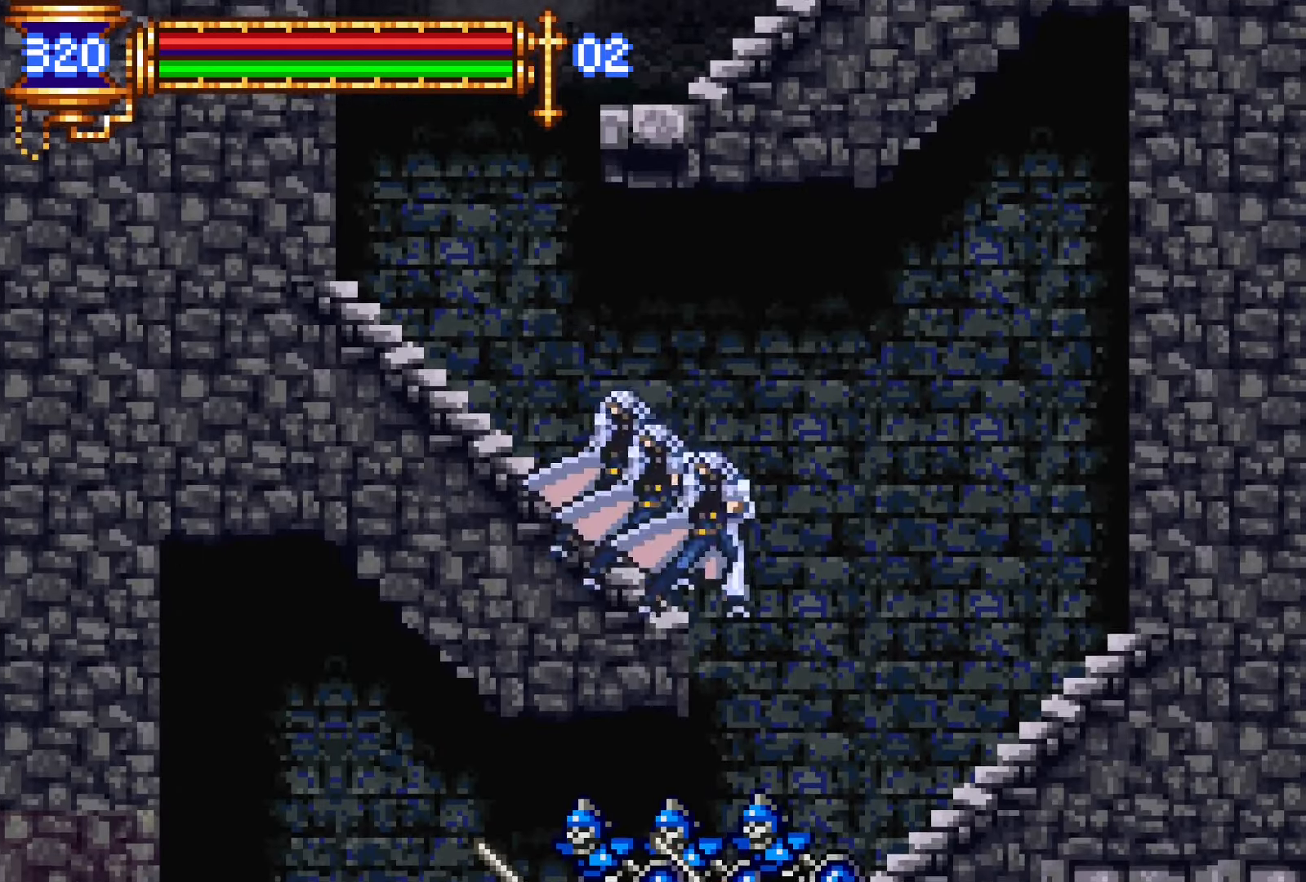
Gameplay with a controller (PlayStation layout); each line is a JSON object with the inputs held at the frame after it. "events" lists button and stick changes between this image and that frame as [ms after this image, input, new state], when the widget could be followed in between. Not read: L3 R1 R3 left_stick right_stick.
{"buttons": ["DPAD_DOWN", "DPAD_LEFT"], "events": [[417, "DPAD_DOWN", "down"], [434, "DPAD_RIGHT", "up"], [450, "DPAD_LEFT", "down"]]}
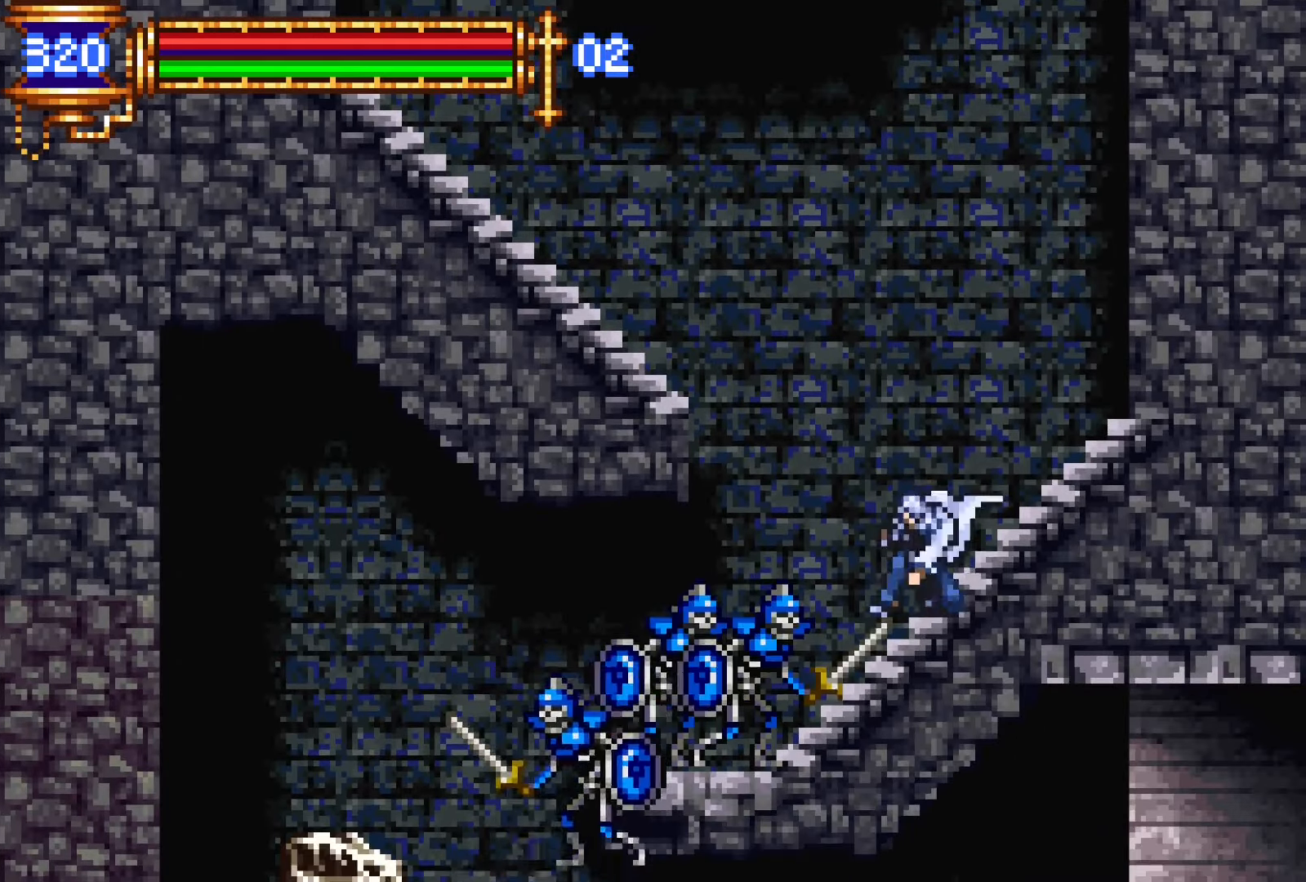
{"buttons": ["DPAD_LEFT"], "events": [[34, "SQUARE", "down"], [134, "SQUARE", "up"], [200, "SQUARE", "down"], [367, "SQUARE", "up"], [500, "DPAD_DOWN", "up"]]}
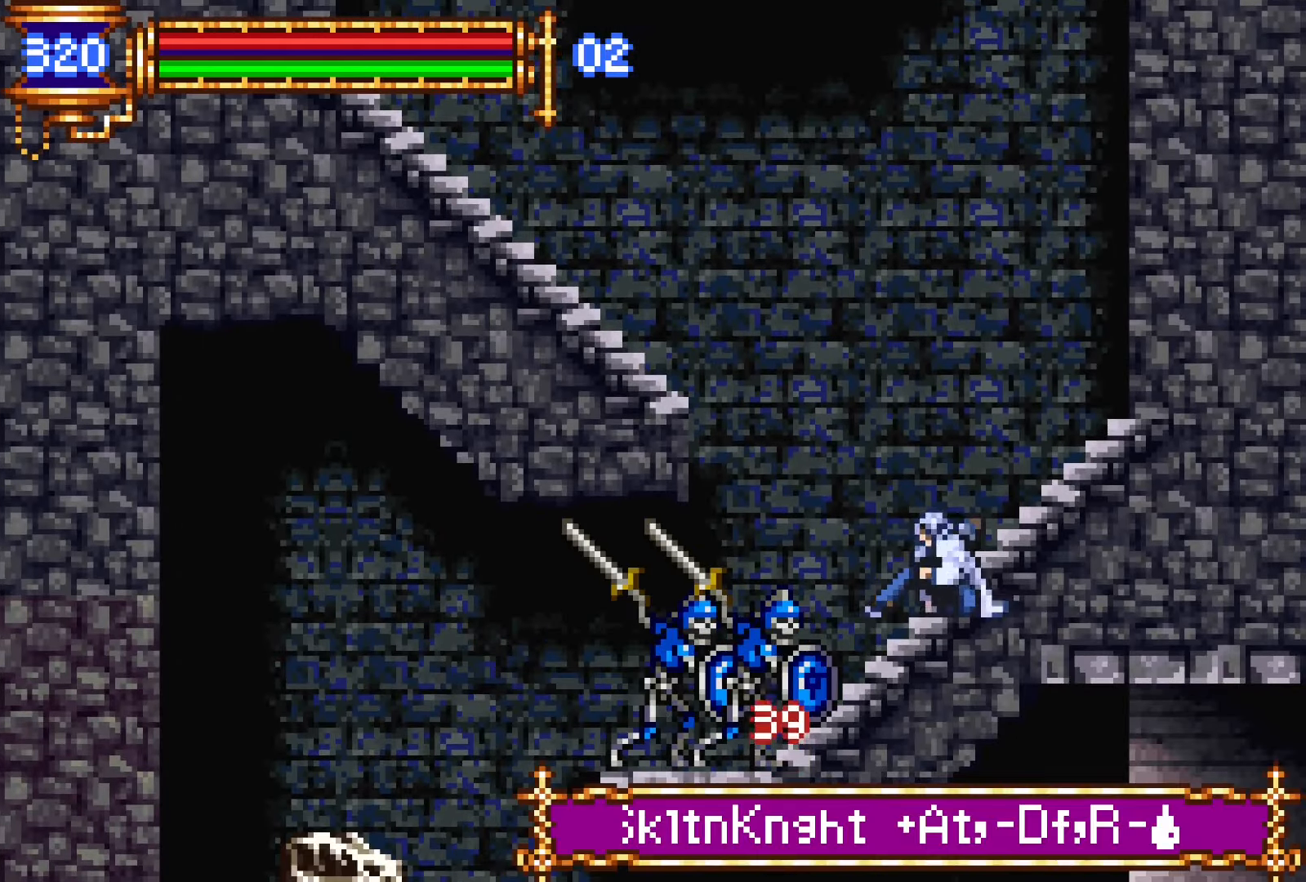
{"buttons": ["DPAD_DOWN"], "events": [[67, "DPAD_DOWN", "down"], [100, "SQUARE", "down"], [117, "DPAD_LEFT", "up"], [184, "DPAD_LEFT", "down"], [217, "SQUARE", "up"], [284, "SQUARE", "down"], [334, "DPAD_LEFT", "up"], [467, "SQUARE", "up"]]}
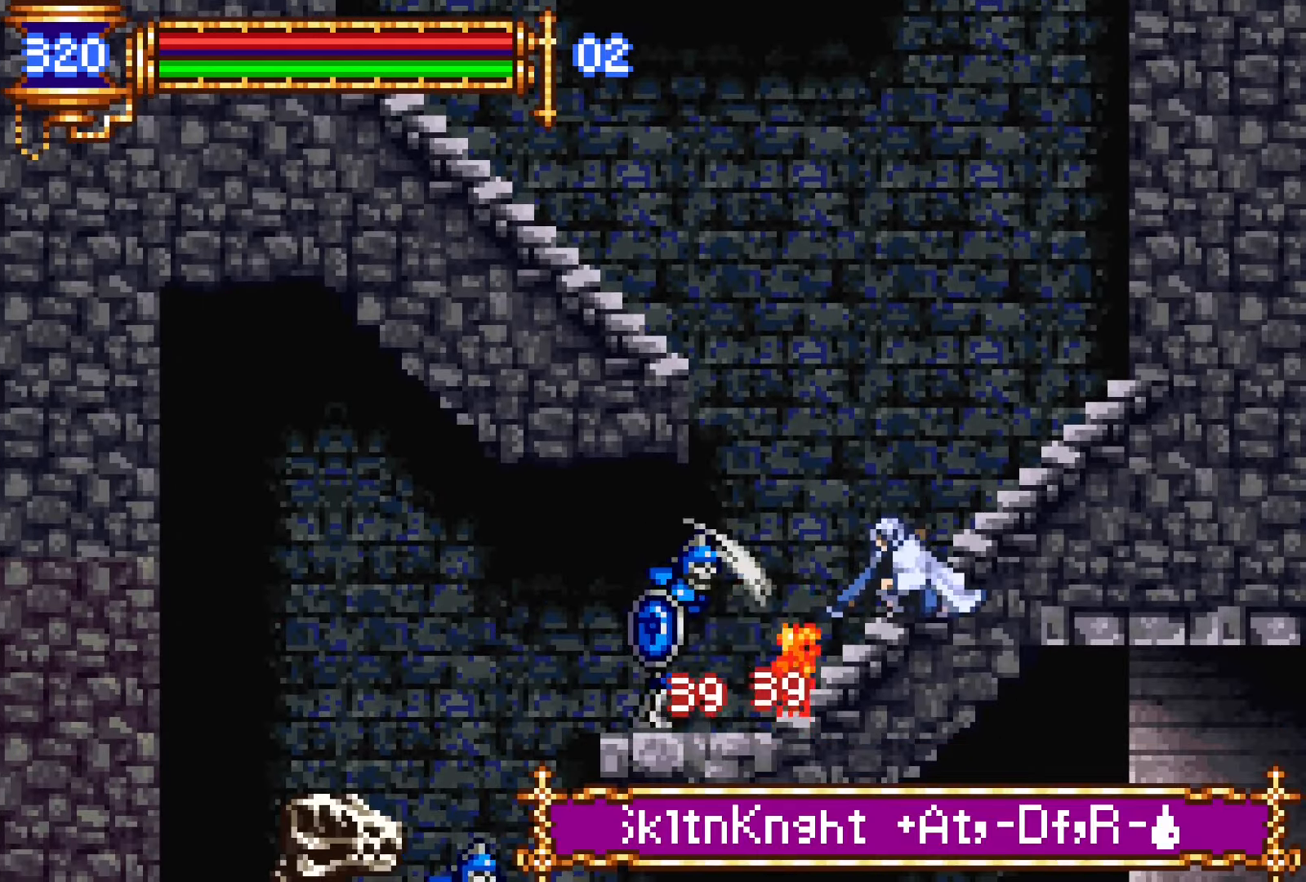
{"buttons": ["SQUARE", "DPAD_DOWN"], "events": [[200, "SQUARE", "down"], [334, "SQUARE", "up"], [384, "SQUARE", "down"]]}
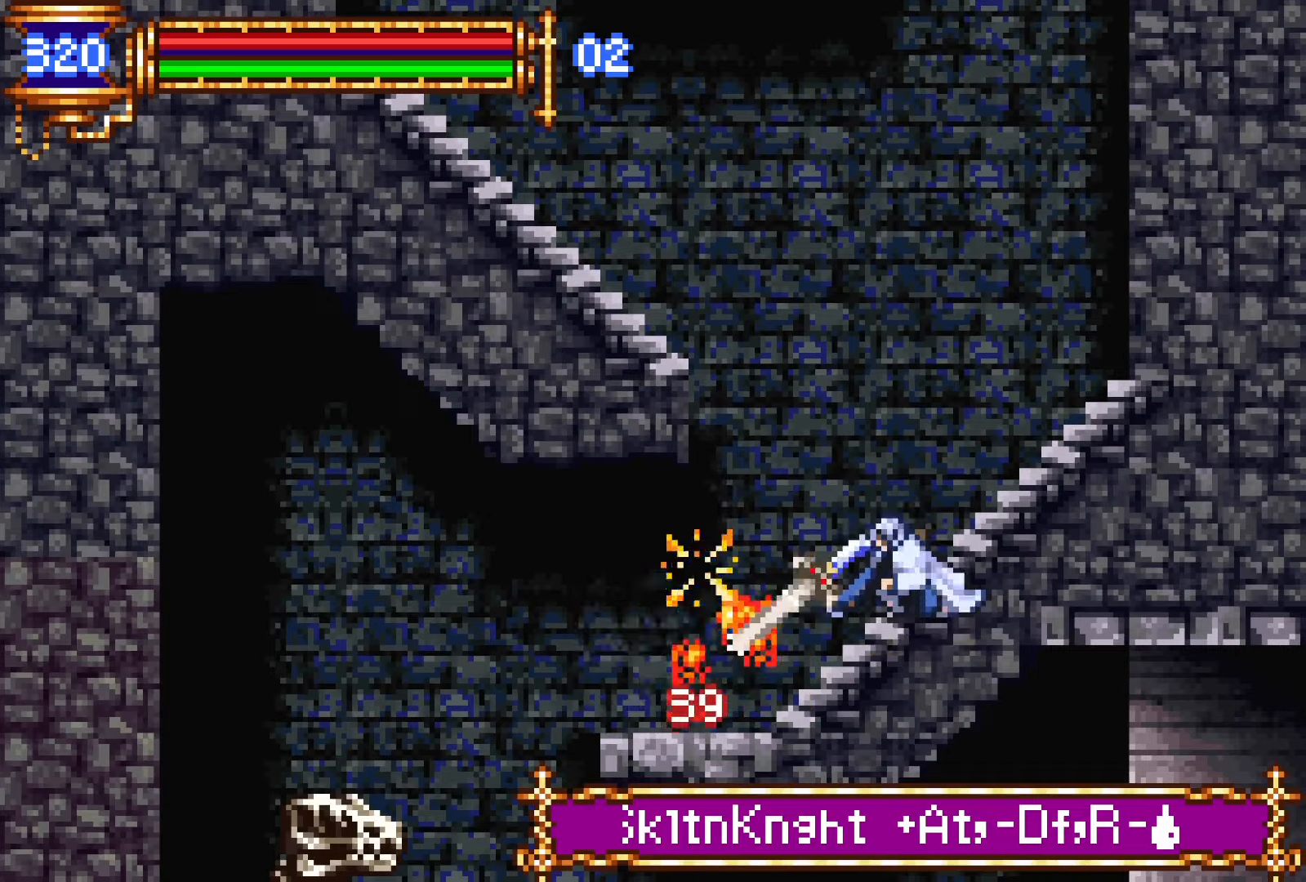
{"buttons": ["DPAD_DOWN", "DPAD_LEFT"], "events": [[67, "SQUARE", "up"], [267, "DPAD_LEFT", "down"], [300, "DPAD_DOWN", "up"], [500, "DPAD_DOWN", "down"]]}
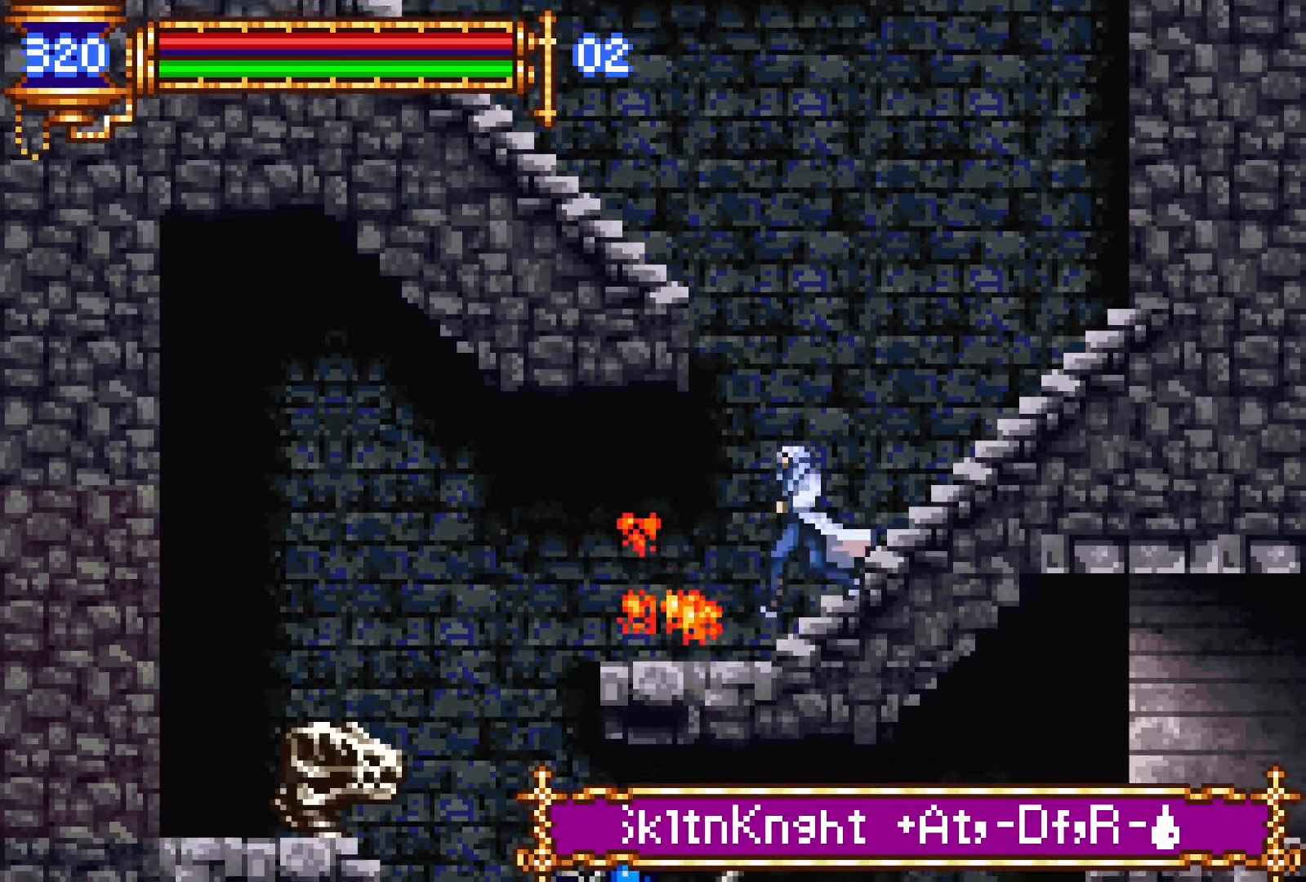
{"buttons": [], "events": [[17, "DPAD_LEFT", "up"], [34, "DPAD_RIGHT", "down"], [50, "DPAD_DOWN", "up"], [84, "L1", "down"], [134, "DPAD_RIGHT", "up"], [267, "CROSS", "down"], [267, "DPAD_LEFT", "down"], [267, "L1", "up"], [284, "CROSS", "up"], [484, "DPAD_LEFT", "up"]]}
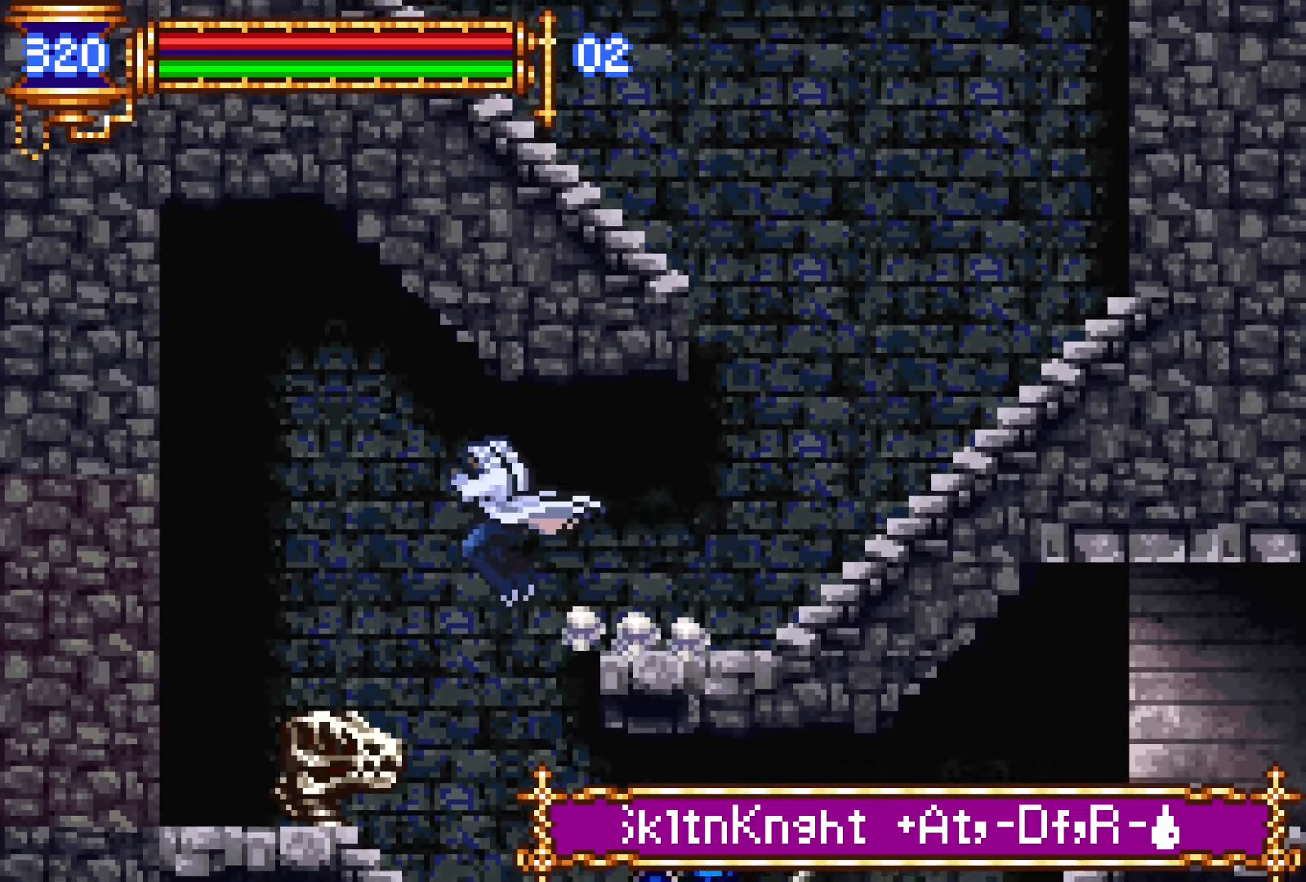
{"buttons": ["CROSS", "SQUARE", "L1", "DPAD_LEFT"], "events": [[117, "SQUARE", "down"], [184, "SQUARE", "up"], [450, "L1", "down"], [484, "CROSS", "down"], [500, "DPAD_LEFT", "down"], [500, "SQUARE", "down"]]}
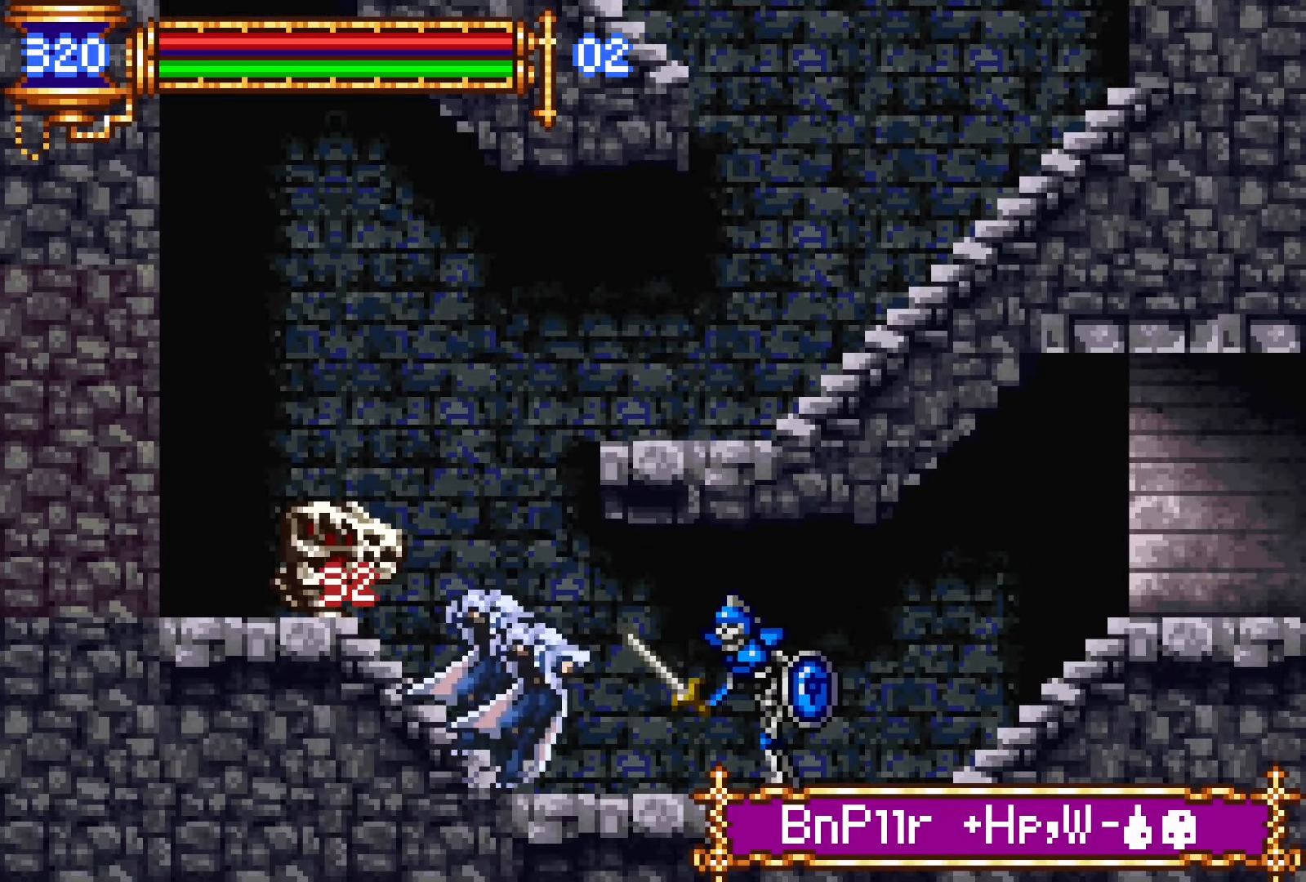
{"buttons": [], "events": [[34, "CROSS", "up"], [67, "L1", "up"], [100, "SQUARE", "up"], [117, "DPAD_LEFT", "up"]]}
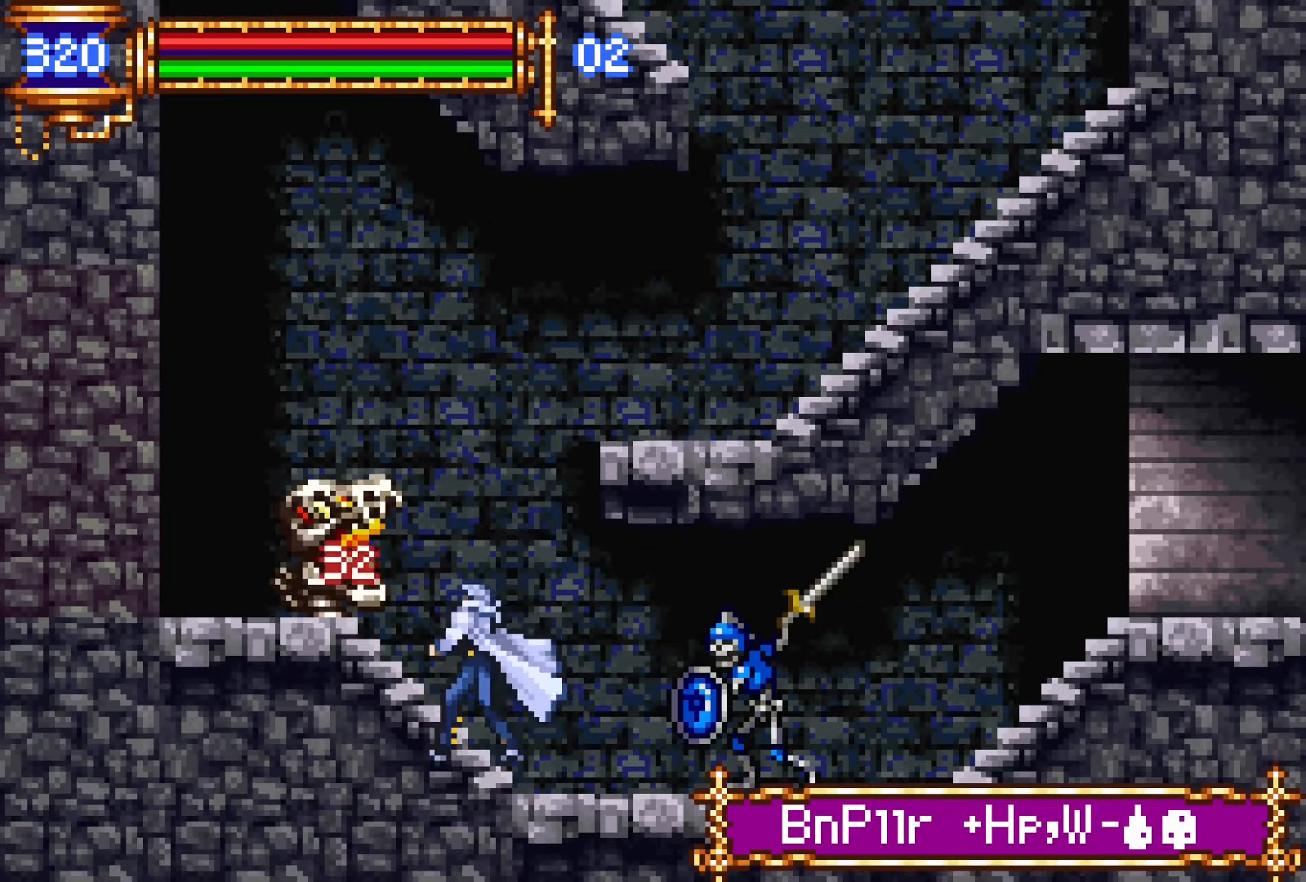
{"buttons": [], "events": [[17, "DPAD_LEFT", "down"], [134, "CROSS", "down"], [184, "DPAD_LEFT", "up"], [267, "CROSS", "up"]]}
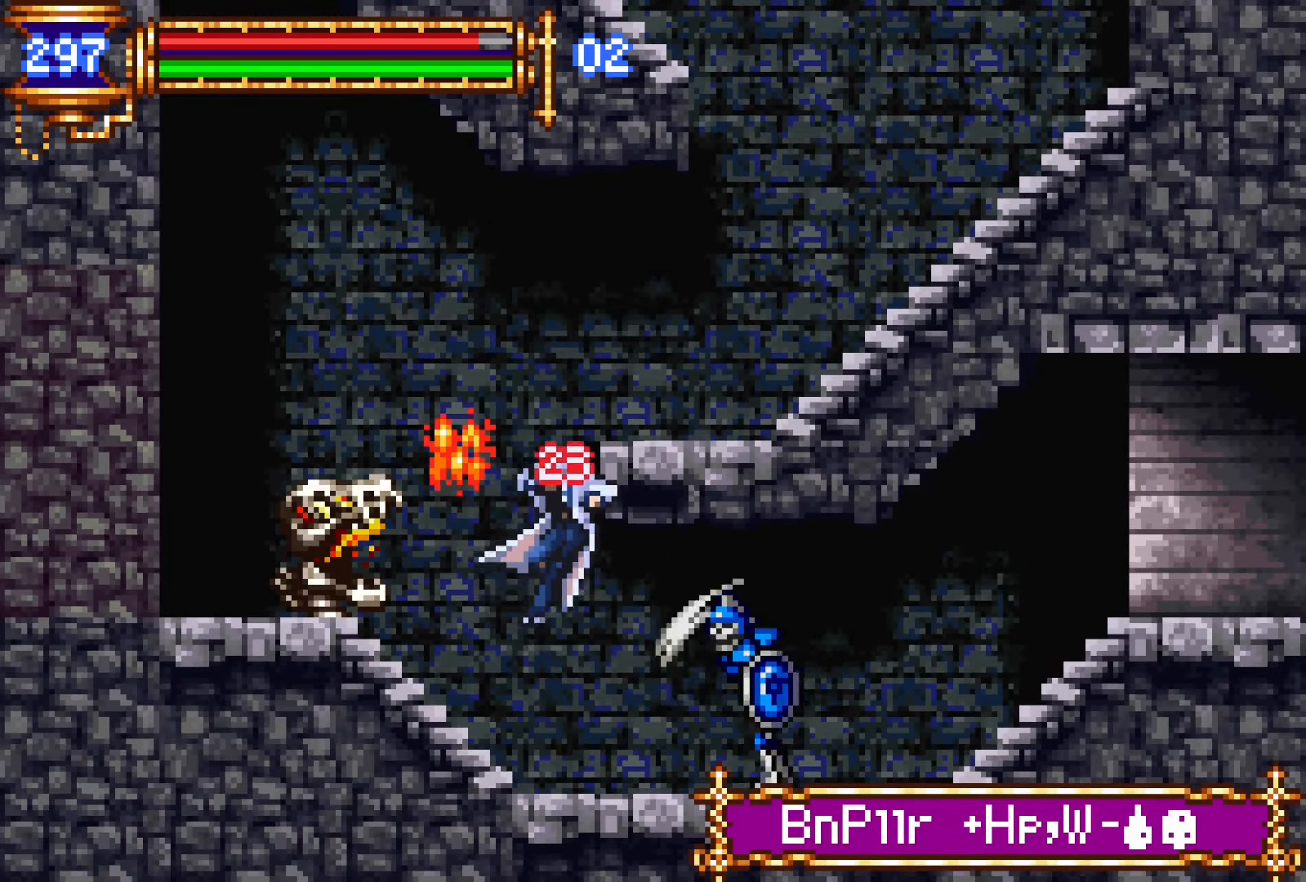
{"buttons": ["DPAD_LEFT"], "events": [[267, "CROSS", "down"], [284, "DPAD_LEFT", "down"], [300, "SQUARE", "down"], [350, "CROSS", "up"], [417, "SQUARE", "up"]]}
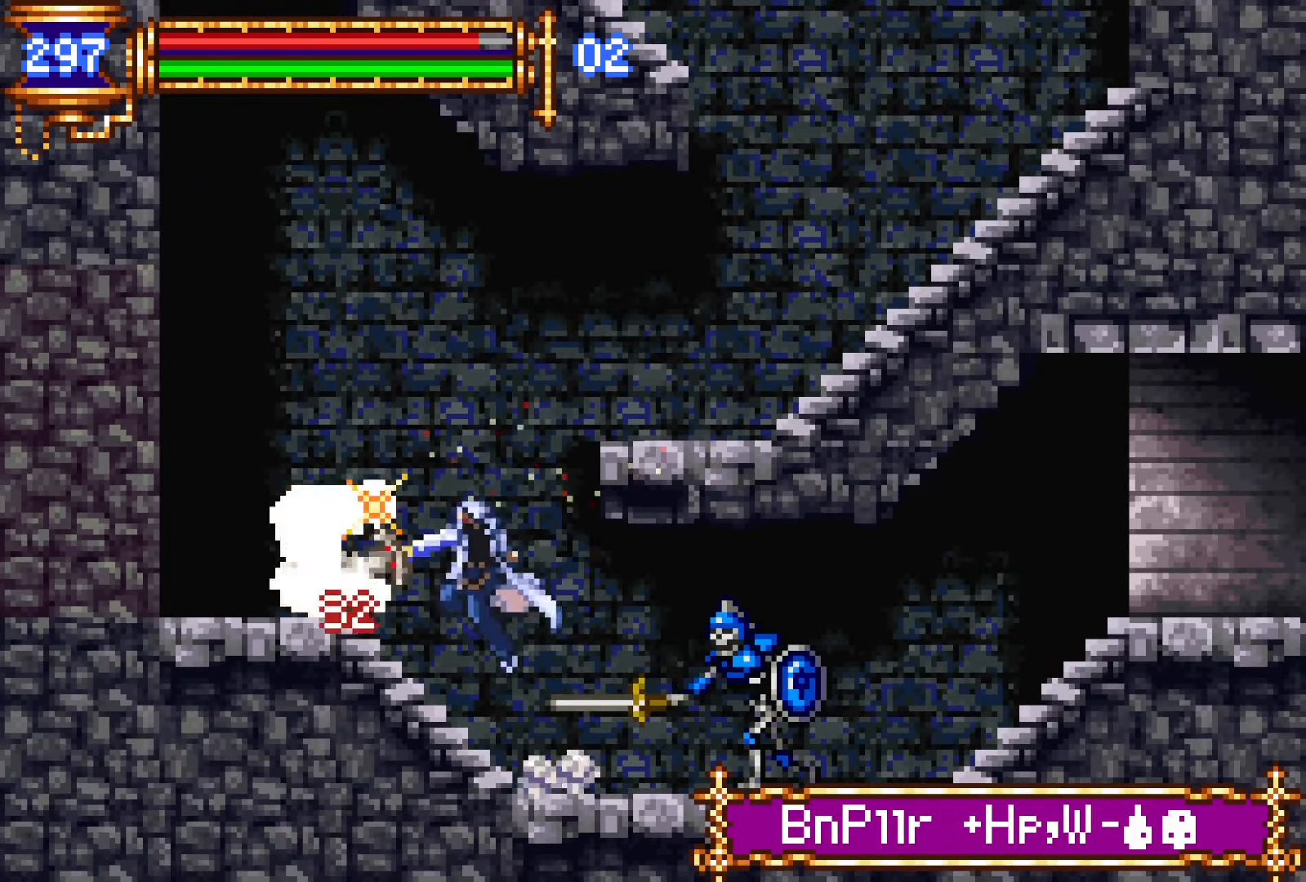
{"buttons": [], "events": [[334, "DPAD_LEFT", "up"]]}
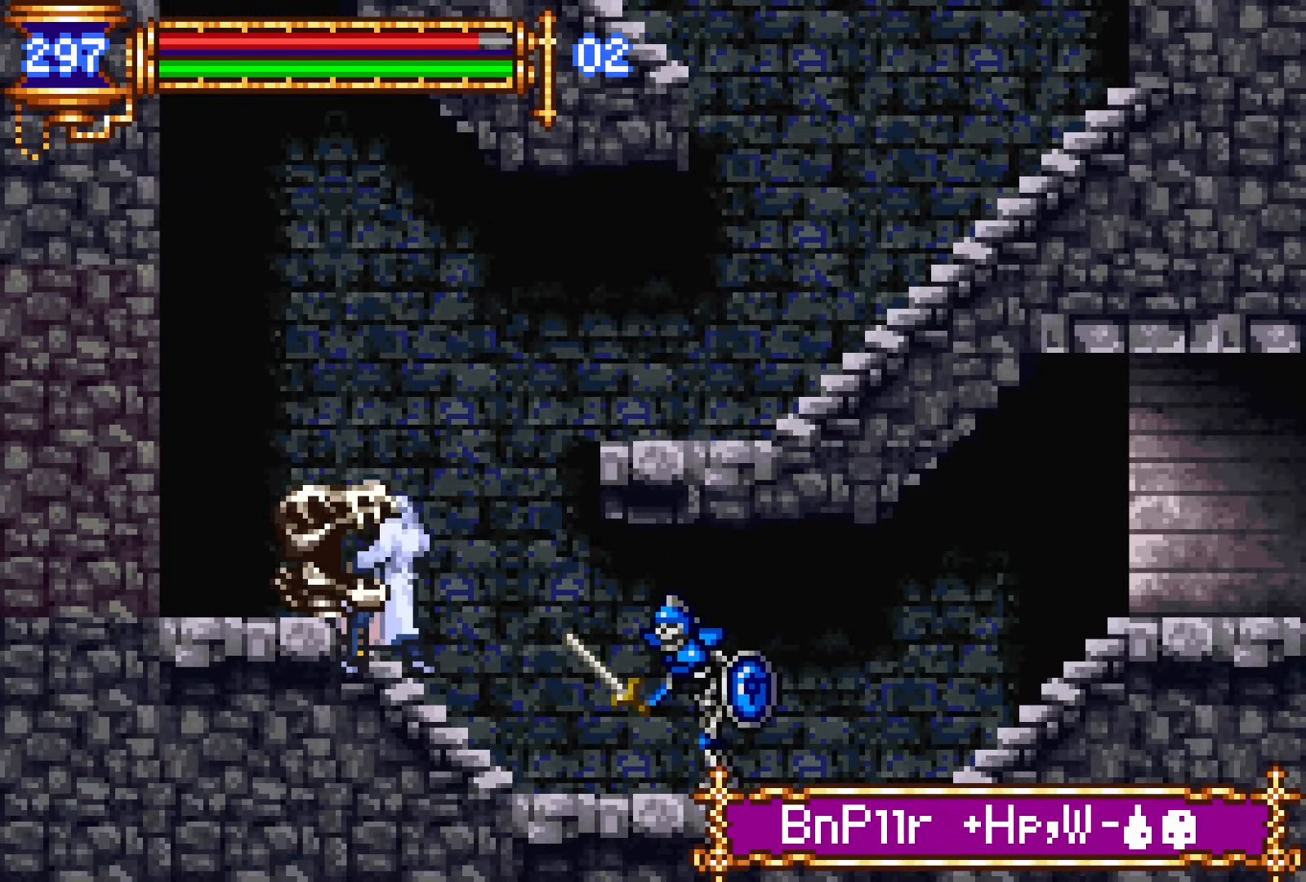
{"buttons": ["DPAD_LEFT"], "events": [[17, "SQUARE", "down"], [100, "SQUARE", "up"], [184, "SQUARE", "down"], [317, "SQUARE", "up"], [467, "DPAD_LEFT", "down"]]}
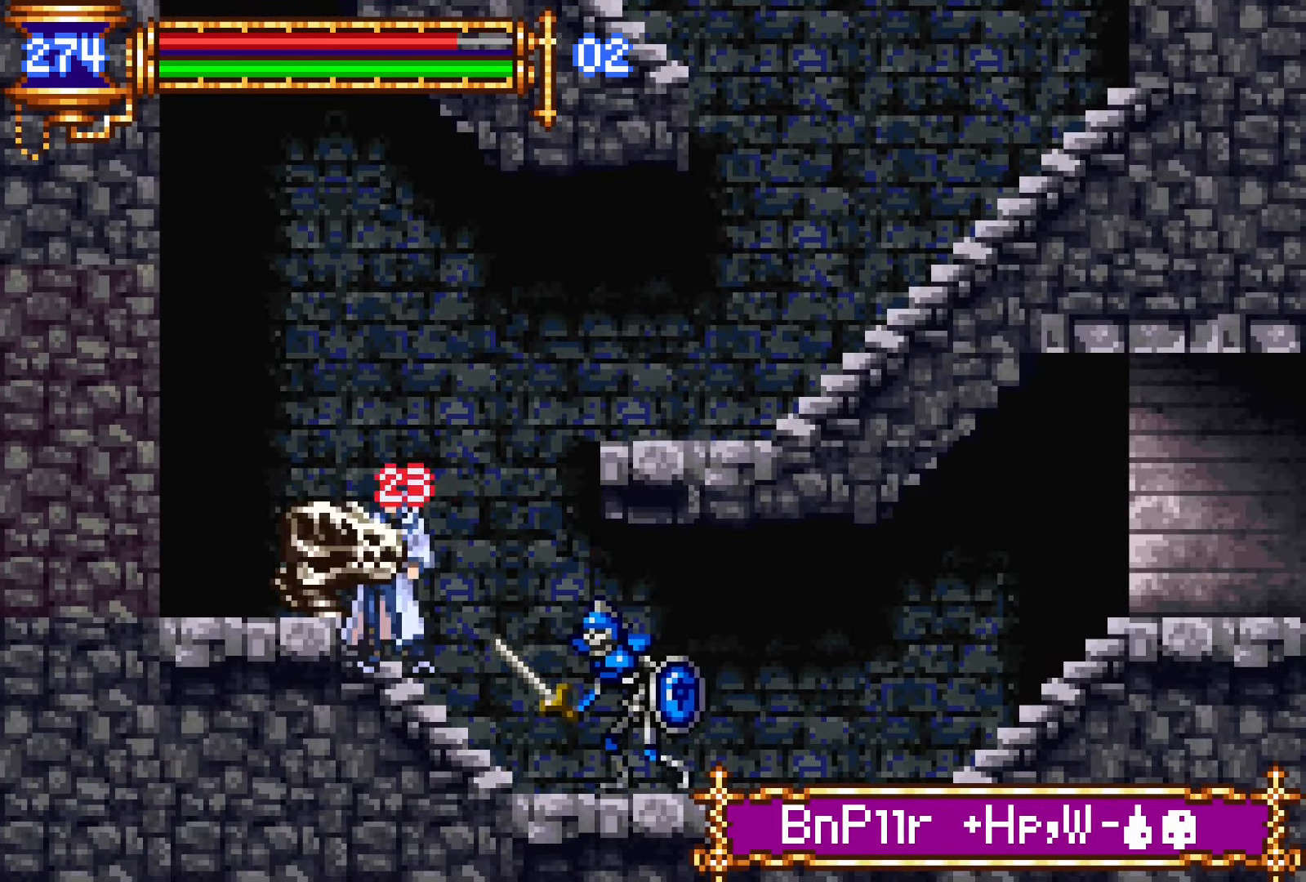
{"buttons": ["DPAD_LEFT"], "events": [[34, "CROSS", "down"], [150, "CROSS", "up"]]}
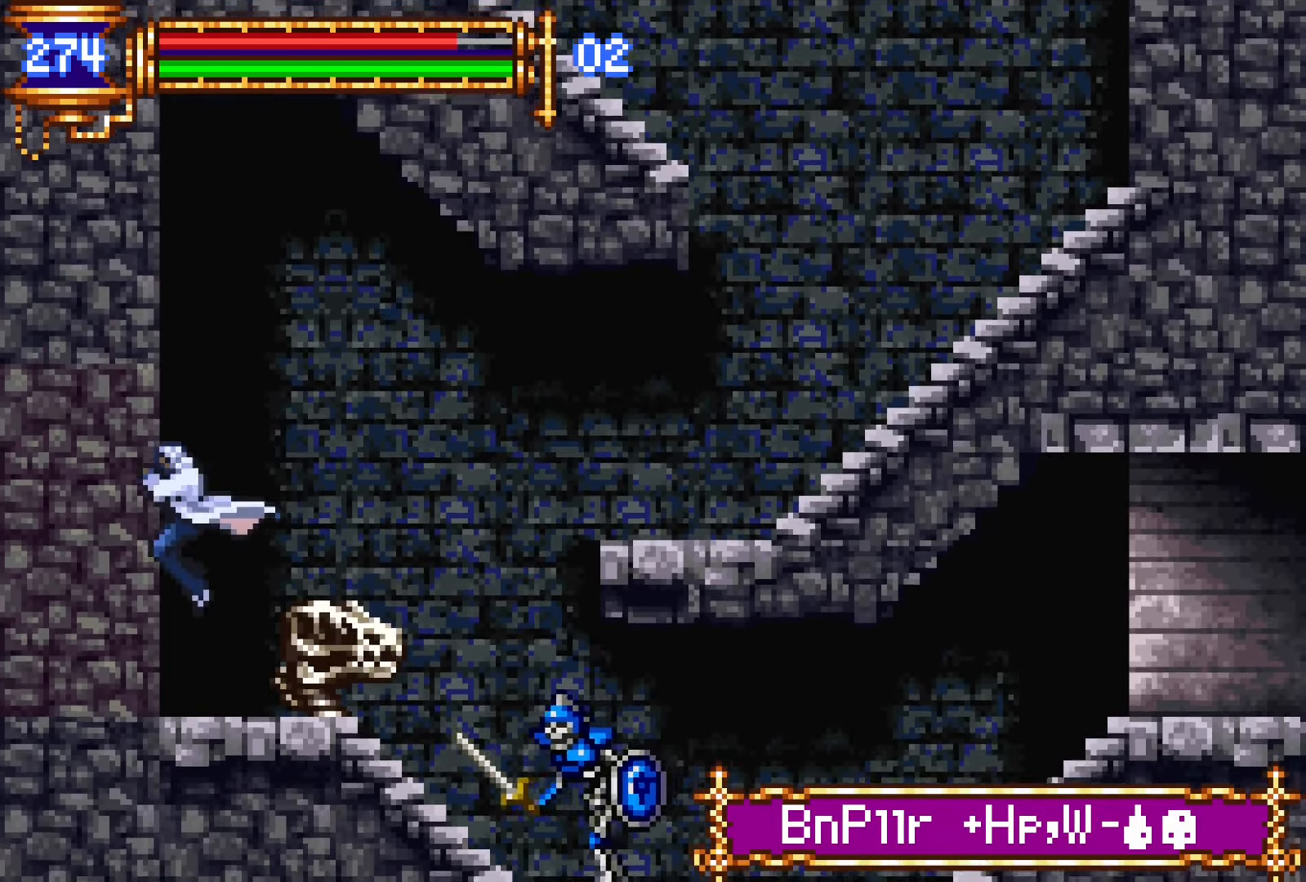
{"buttons": ["SQUARE", "DPAD_DOWN", "DPAD_RIGHT"], "events": [[34, "DPAD_DOWN", "down"], [100, "DPAD_LEFT", "up"], [167, "DPAD_RIGHT", "down"], [367, "SQUARE", "down"], [400, "DPAD_RIGHT", "up"], [467, "DPAD_RIGHT", "down"]]}
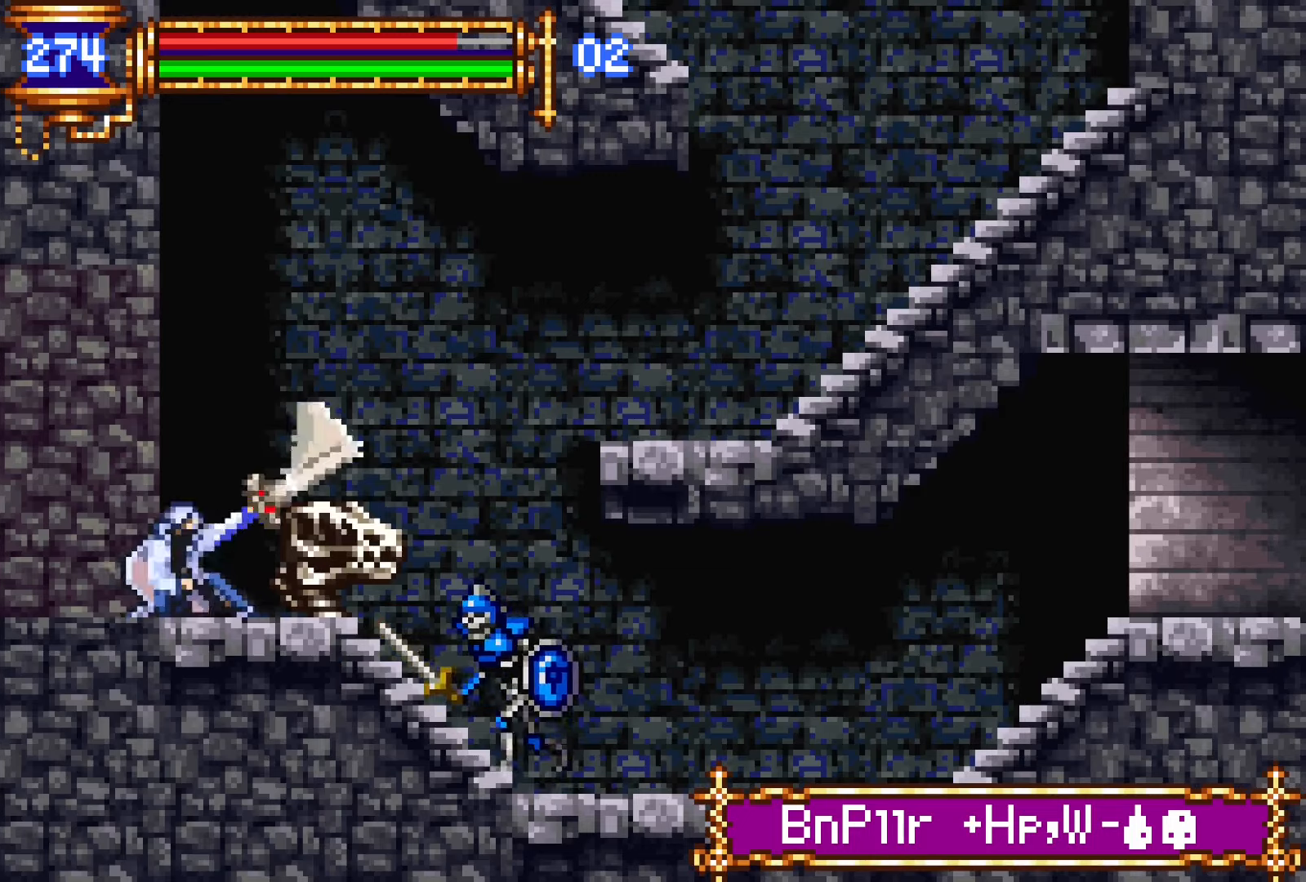
{"buttons": ["SQUARE", "DPAD_DOWN"], "events": [[17, "DPAD_RIGHT", "up"], [17, "SQUARE", "up"], [67, "SQUARE", "down"], [100, "DPAD_RIGHT", "down"], [167, "DPAD_RIGHT", "up"], [234, "SQUARE", "up"], [450, "SQUARE", "down"]]}
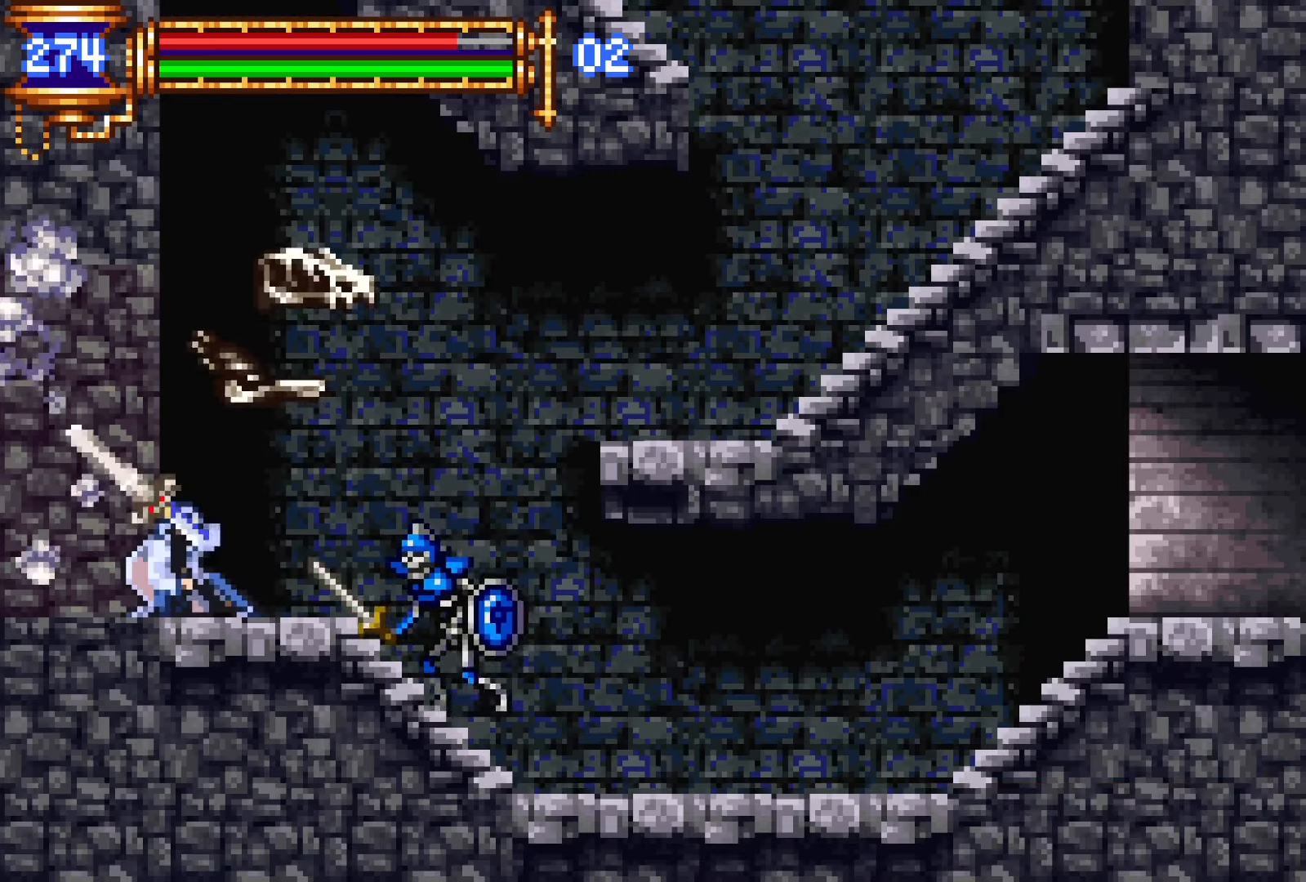
{"buttons": ["SQUARE", "DPAD_DOWN"], "events": [[50, "SQUARE", "up"], [117, "SQUARE", "down"], [284, "SQUARE", "up"], [500, "SQUARE", "down"]]}
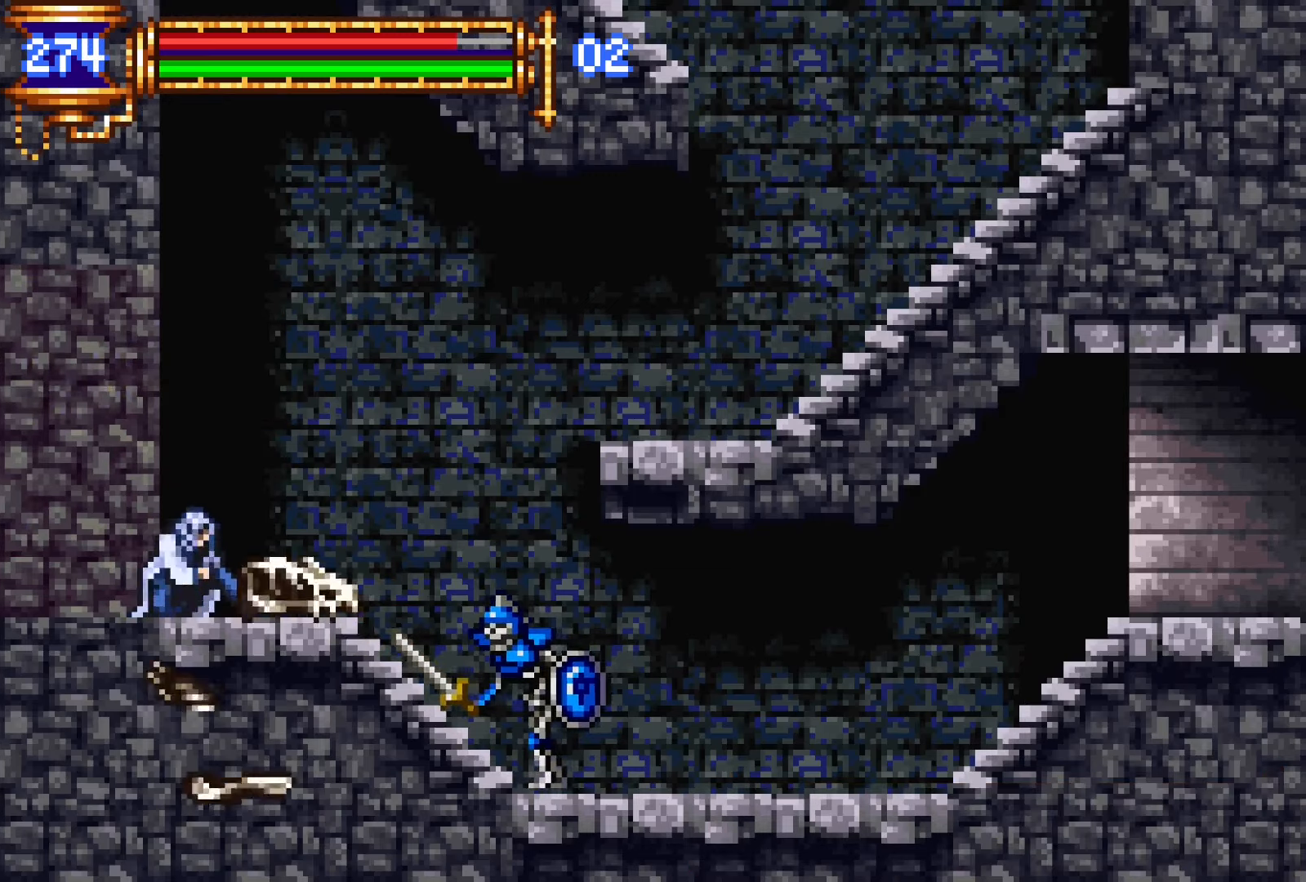
{"buttons": ["DPAD_DOWN"], "events": [[84, "SQUARE", "up"], [150, "SQUARE", "down"], [334, "SQUARE", "up"]]}
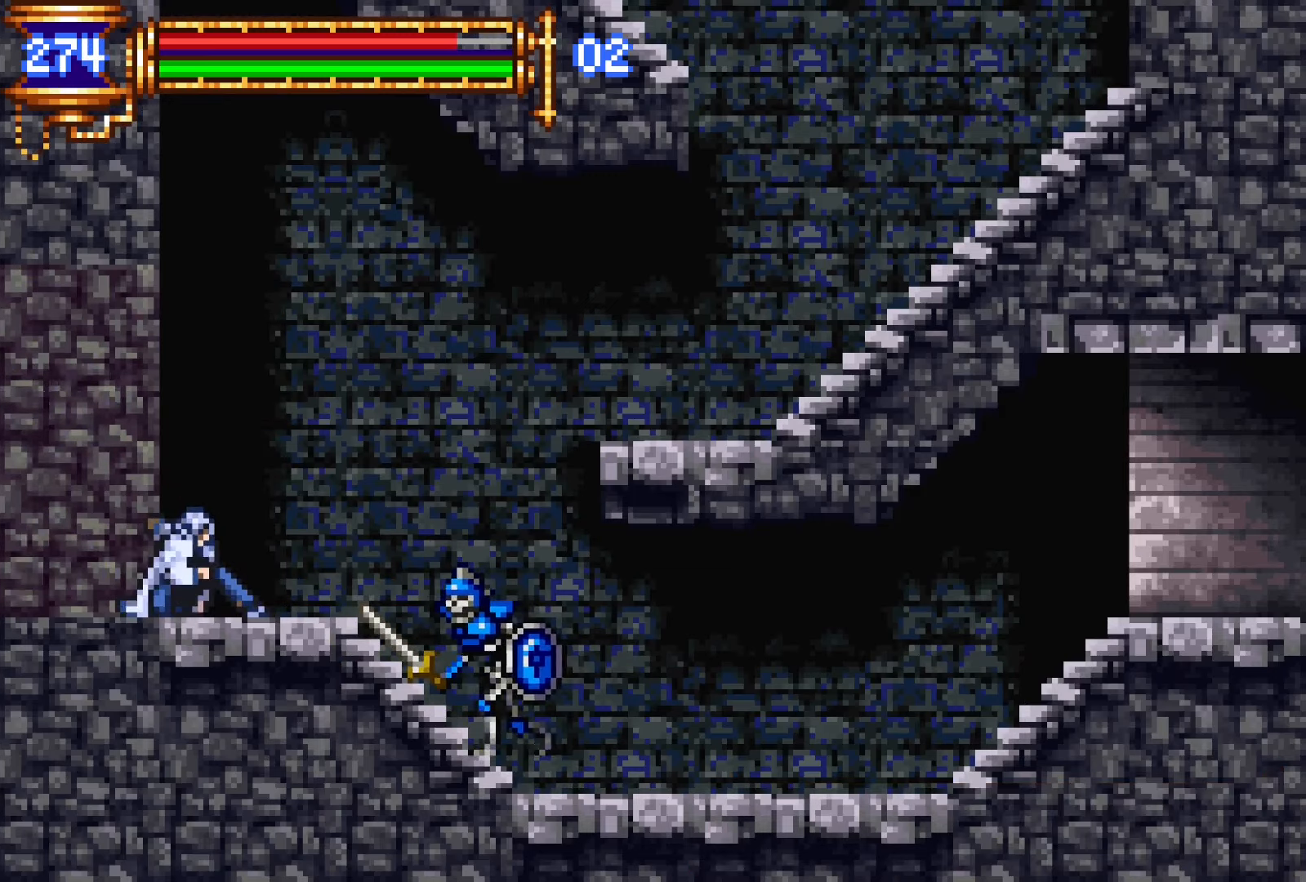
{"buttons": ["DPAD_DOWN"], "events": [[34, "SQUARE", "down"], [134, "SQUARE", "up"], [200, "SQUARE", "down"], [384, "SQUARE", "up"]]}
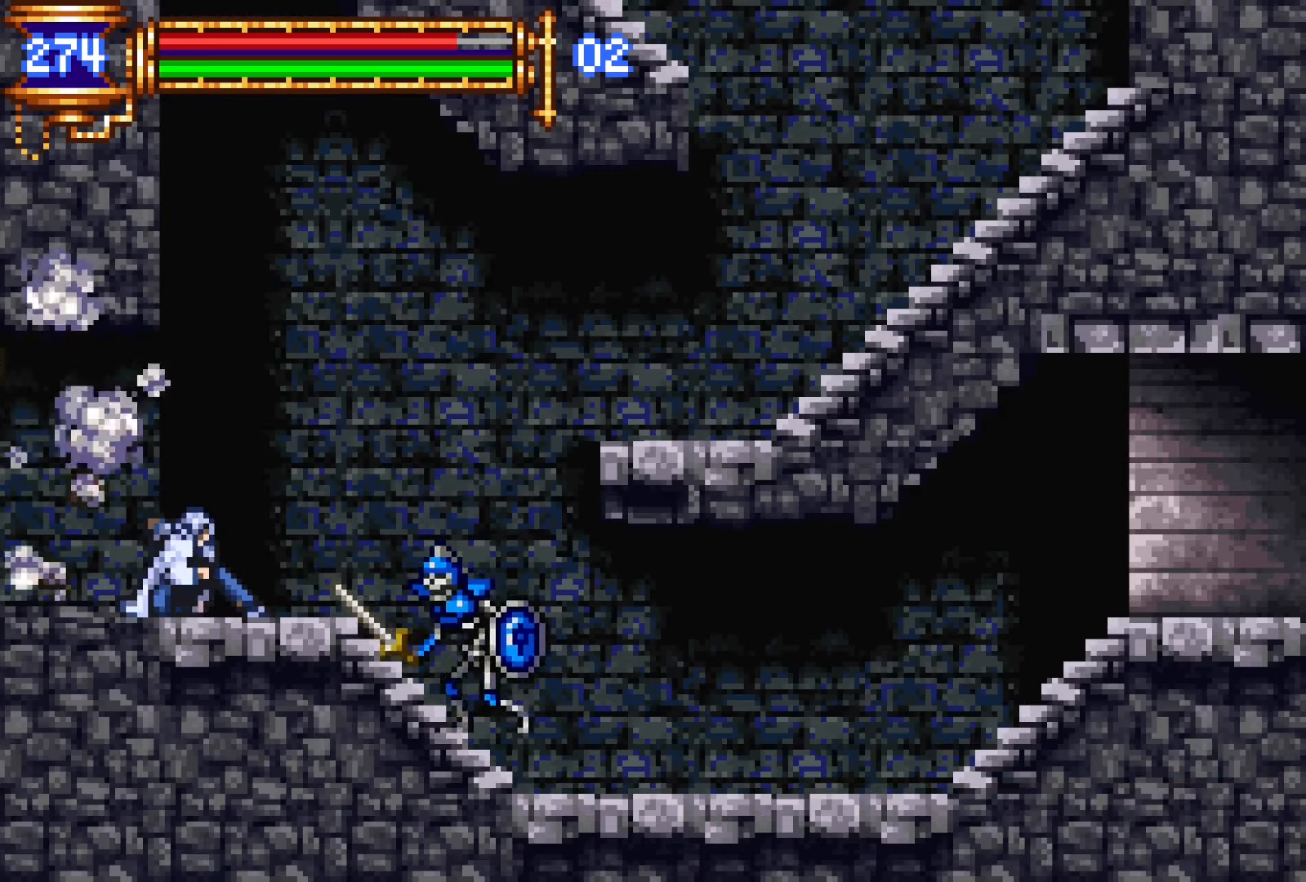
{"buttons": ["DPAD_LEFT"], "events": [[34, "DPAD_DOWN", "up"], [217, "L1", "down"], [400, "CROSS", "down"], [400, "DPAD_LEFT", "down"], [400, "L1", "up"], [467, "CROSS", "up"]]}
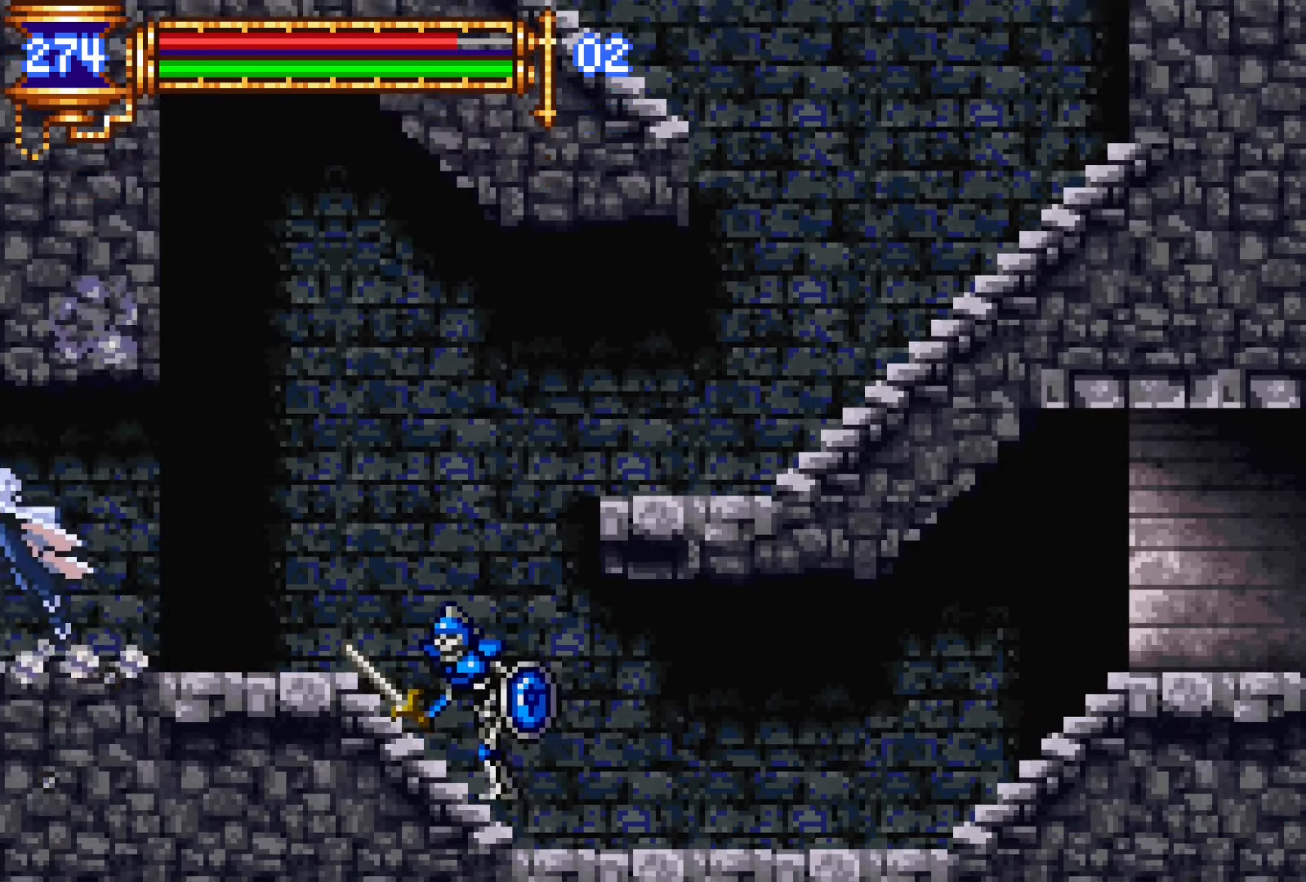
{"buttons": ["DPAD_LEFT"], "events": []}
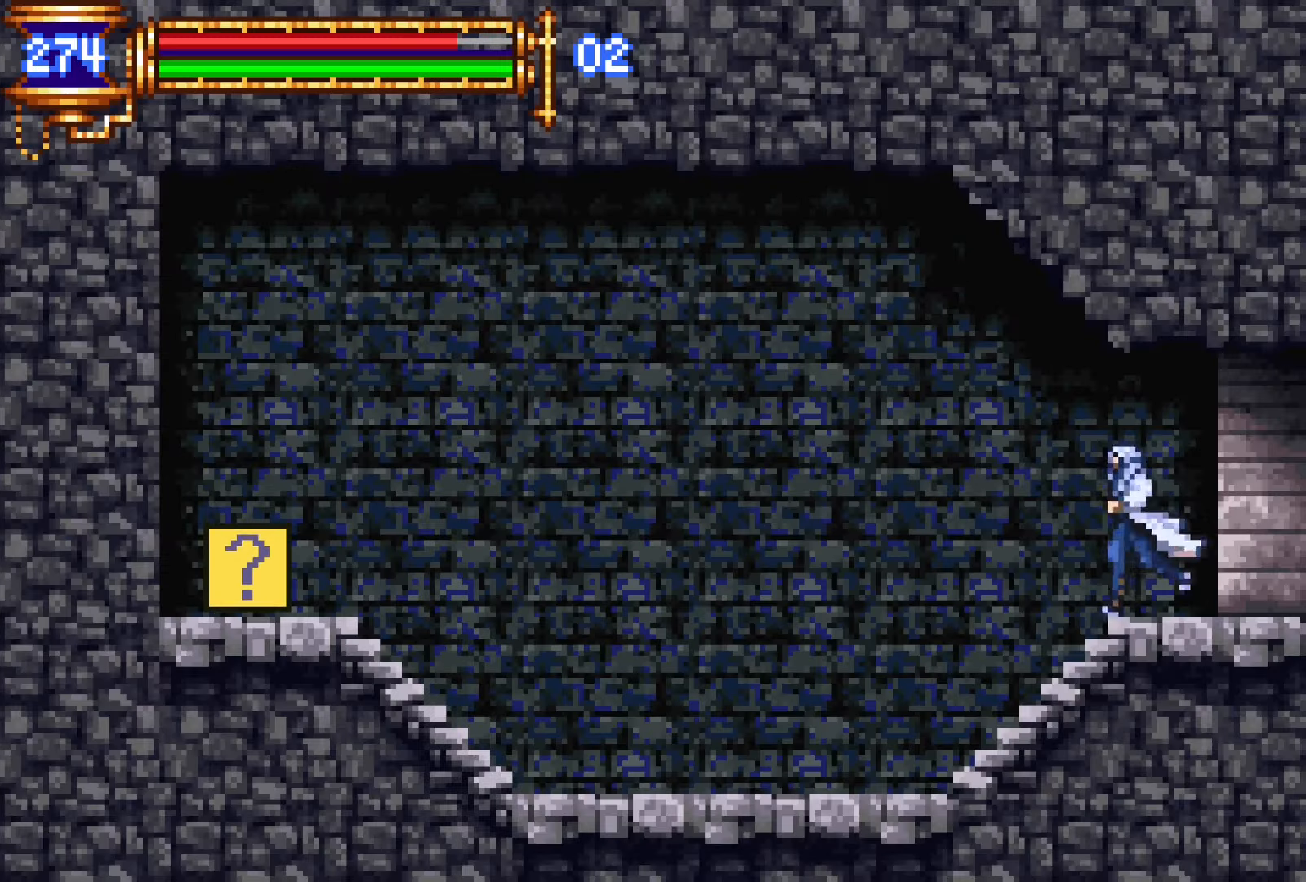
{"buttons": ["DPAD_LEFT"], "events": [[150, "DPAD_DOWN", "down"], [167, "DPAD_LEFT", "up"], [200, "DPAD_DOWN", "up"], [200, "DPAD_RIGHT", "down"], [234, "L1", "down"], [317, "DPAD_RIGHT", "up"], [417, "DPAD_LEFT", "down"], [417, "L1", "up"], [434, "CROSS", "down"], [467, "CROSS", "up"]]}
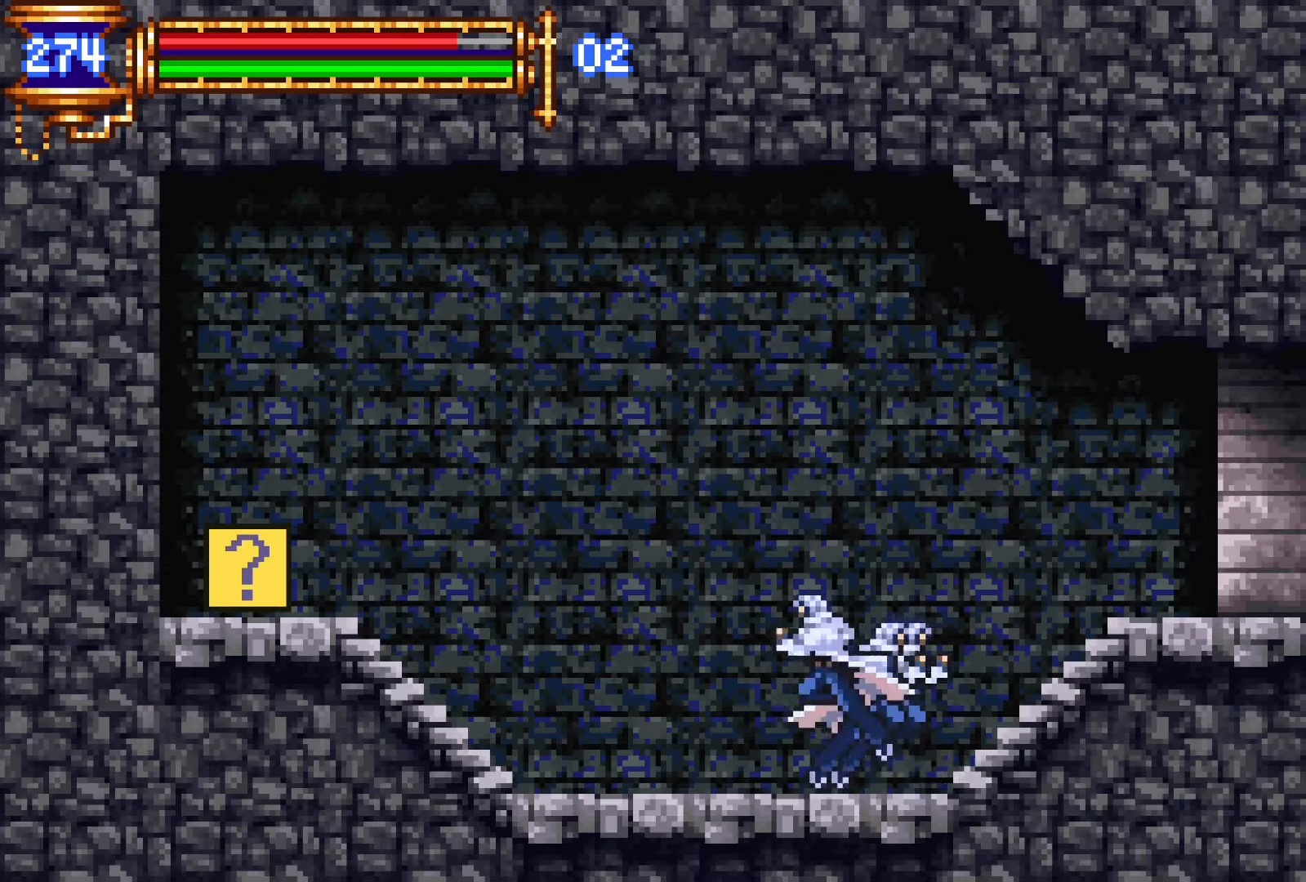
{"buttons": ["CROSS", "DPAD_LEFT"], "events": [[250, "DPAD_DOWN", "down"], [250, "DPAD_LEFT", "up"], [267, "DPAD_DOWN", "up"], [300, "DPAD_RIGHT", "down"], [317, "L1", "down"], [400, "DPAD_RIGHT", "up"], [500, "CROSS", "down"], [500, "DPAD_LEFT", "down"], [500, "L1", "up"]]}
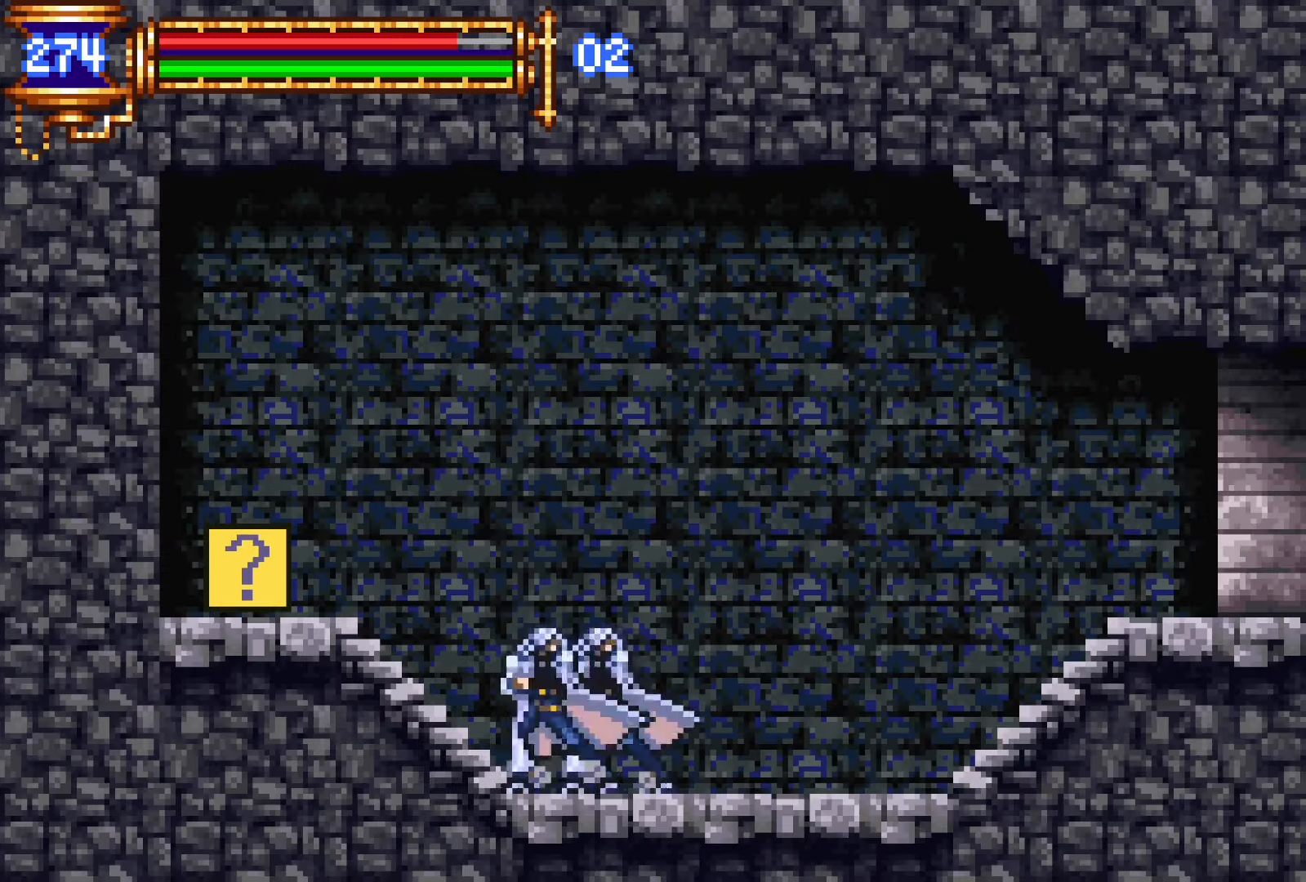
{"buttons": [], "events": [[200, "CROSS", "up"], [484, "DPAD_LEFT", "up"]]}
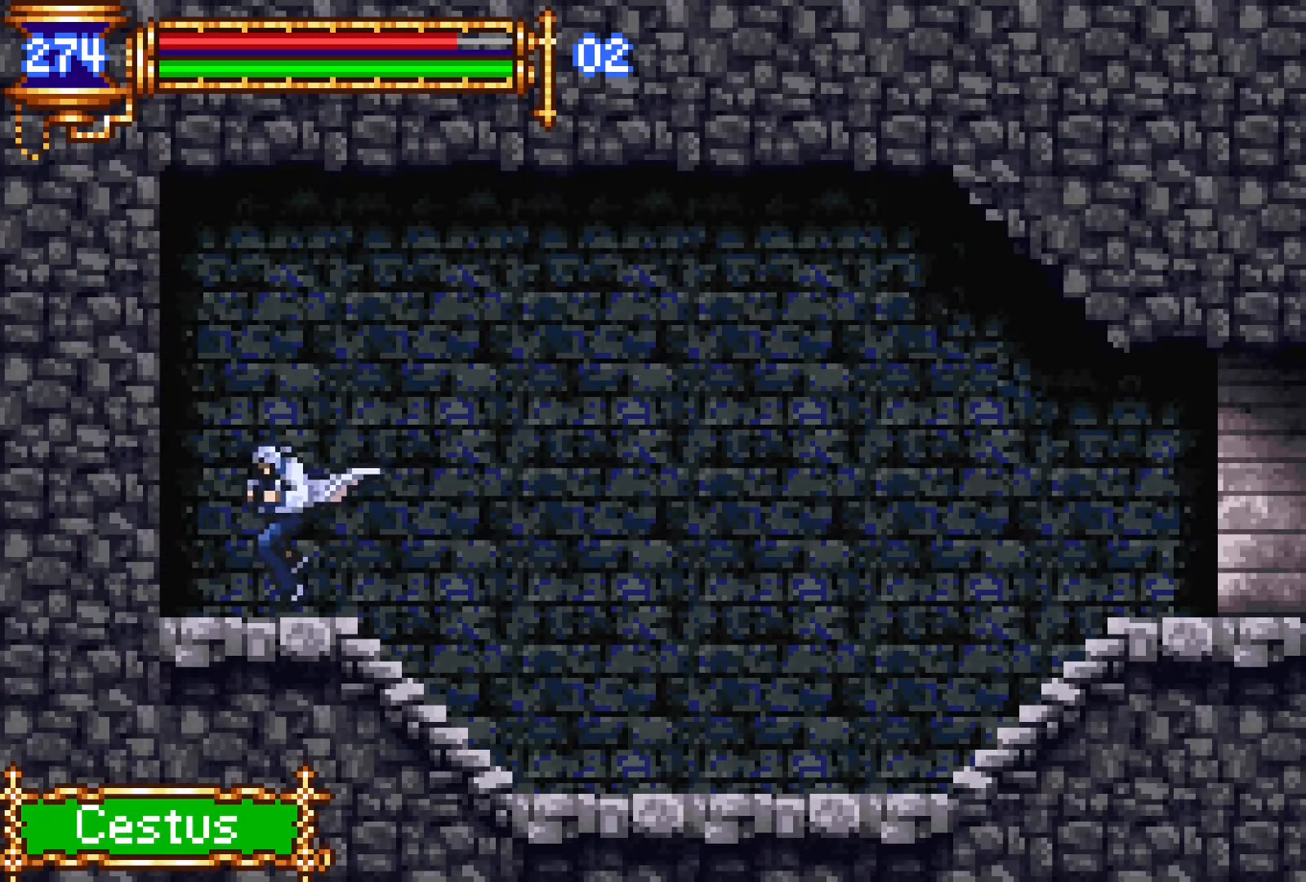
{"buttons": ["DPAD_RIGHT"], "events": [[17, "L1", "down"], [134, "CROSS", "down"], [167, "CROSS", "up"], [167, "DPAD_RIGHT", "down"], [200, "L1", "up"]]}
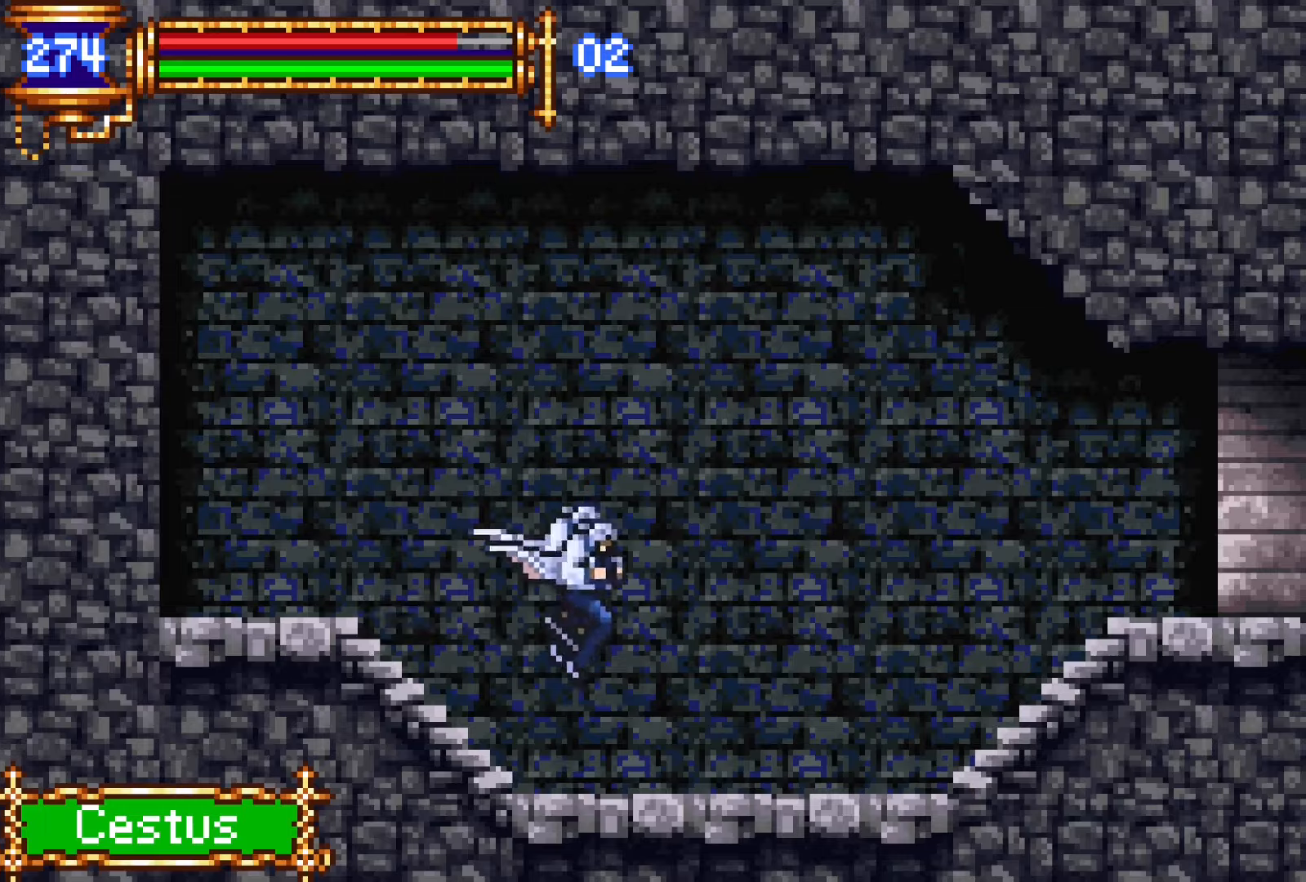
{"buttons": ["START"], "events": [[100, "DPAD_DOWN", "down"], [100, "DPAD_RIGHT", "up"], [134, "DPAD_LEFT", "down"], [150, "DPAD_DOWN", "up"], [167, "L1", "down"], [267, "DPAD_LEFT", "up"], [400, "L1", "up"], [417, "START", "down"]]}
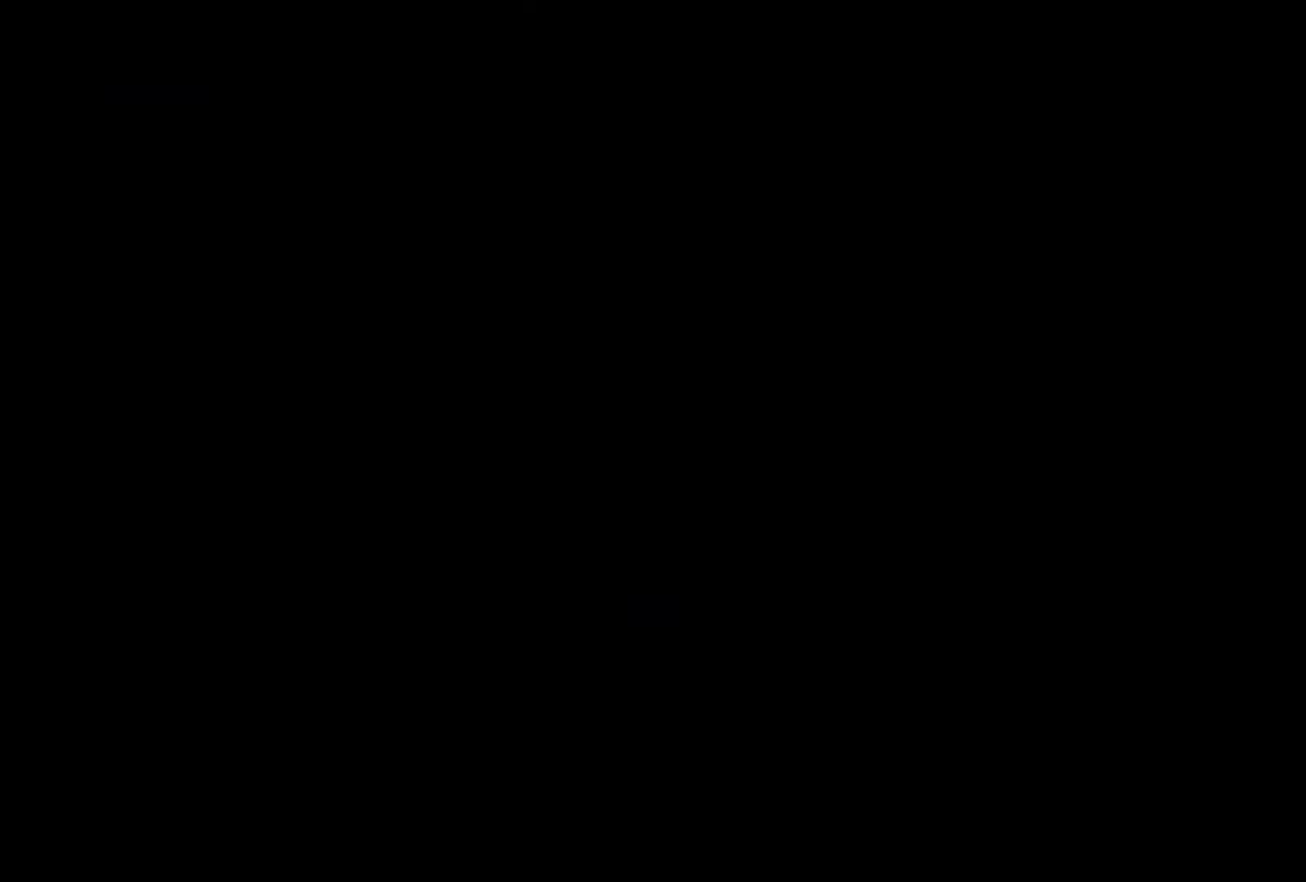
{"buttons": [], "events": [[34, "START", "up"], [184, "DPAD_DOWN", "down"], [250, "CROSS", "down"], [334, "DPAD_DOWN", "up"], [367, "CROSS", "up"]]}
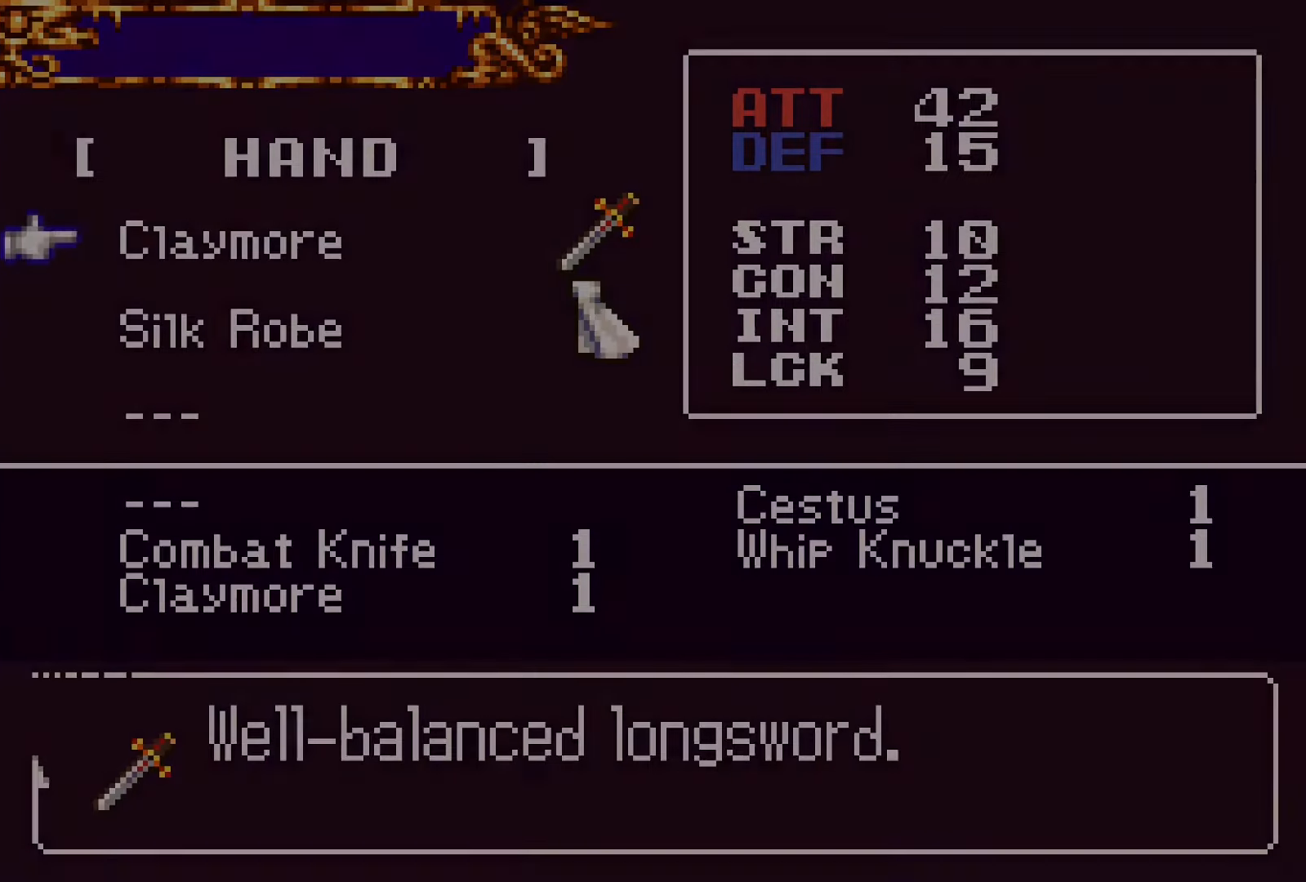
{"buttons": [], "events": [[150, "CROSS", "down"], [267, "CROSS", "up"], [267, "DPAD_RIGHT", "down"], [350, "CROSS", "down"], [350, "DPAD_RIGHT", "up"], [400, "SQUARE", "down"], [434, "CROSS", "up"], [500, "SQUARE", "up"]]}
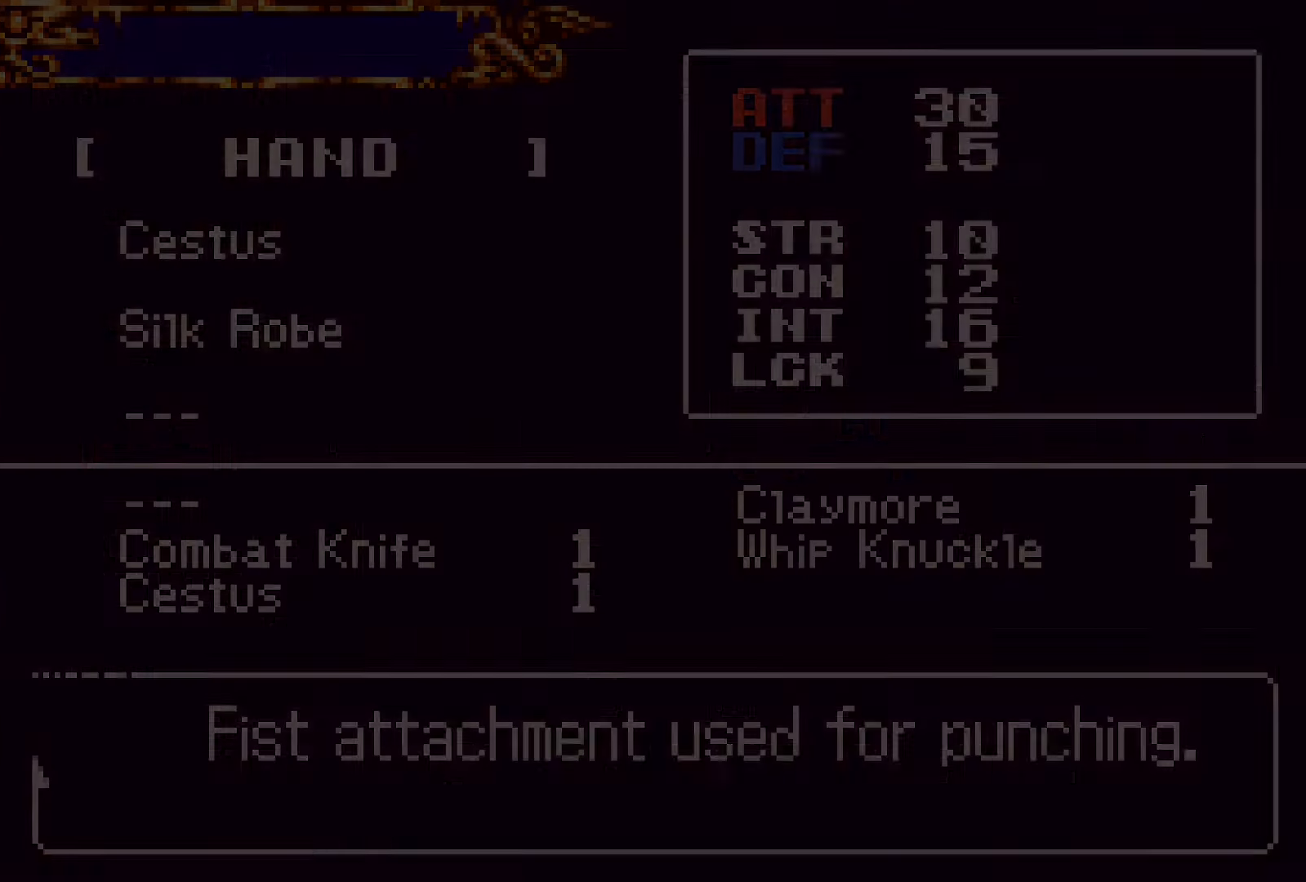
{"buttons": ["DPAD_RIGHT"], "events": [[267, "SQUARE", "down"], [384, "SQUARE", "up"], [434, "DPAD_RIGHT", "down"]]}
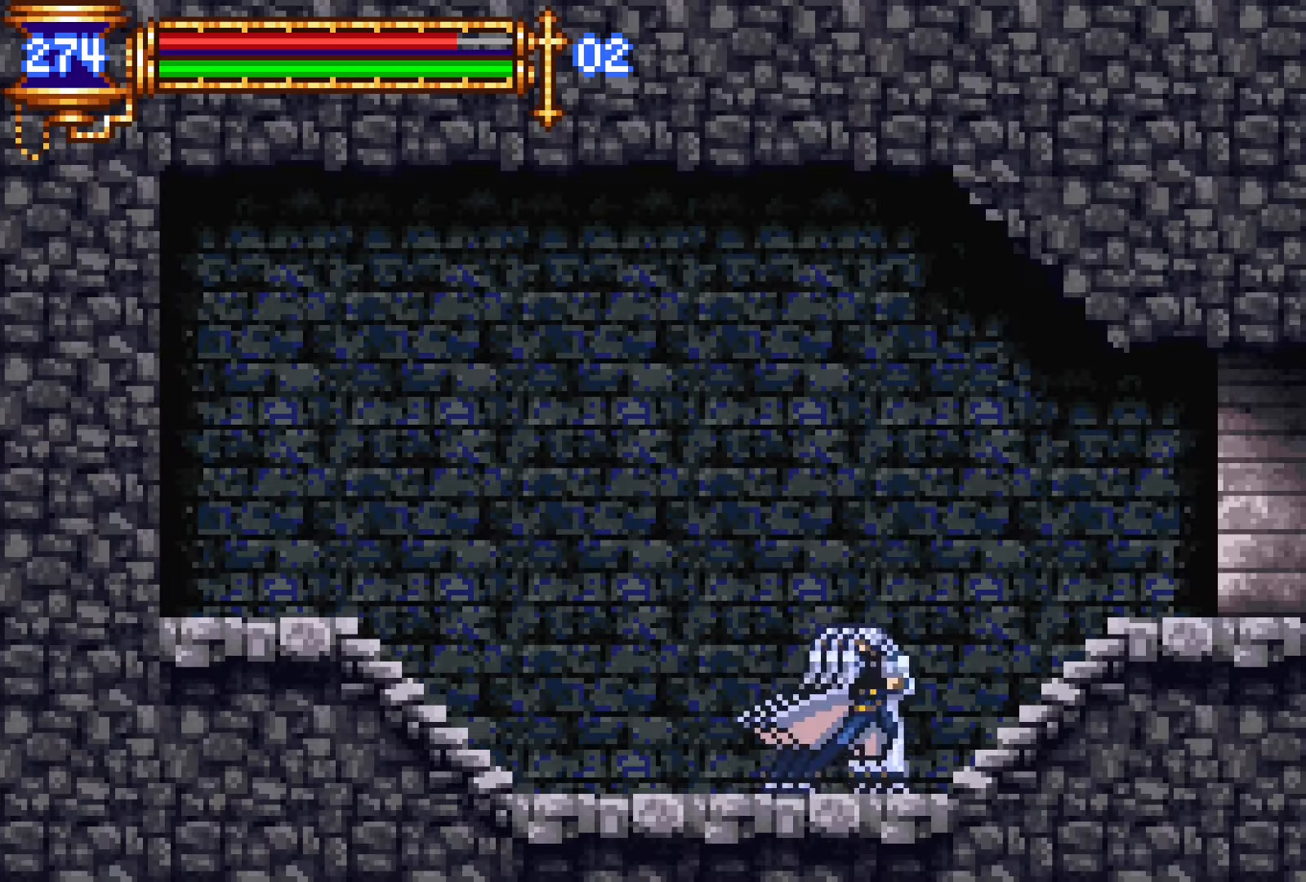
{"buttons": ["SQUARE", "DPAD_RIGHT"], "events": [[84, "CROSS", "down"], [134, "SQUARE", "down"], [150, "CROSS", "up"], [250, "SQUARE", "up"], [434, "CROSS", "down"], [467, "CROSS", "up"], [467, "SQUARE", "down"]]}
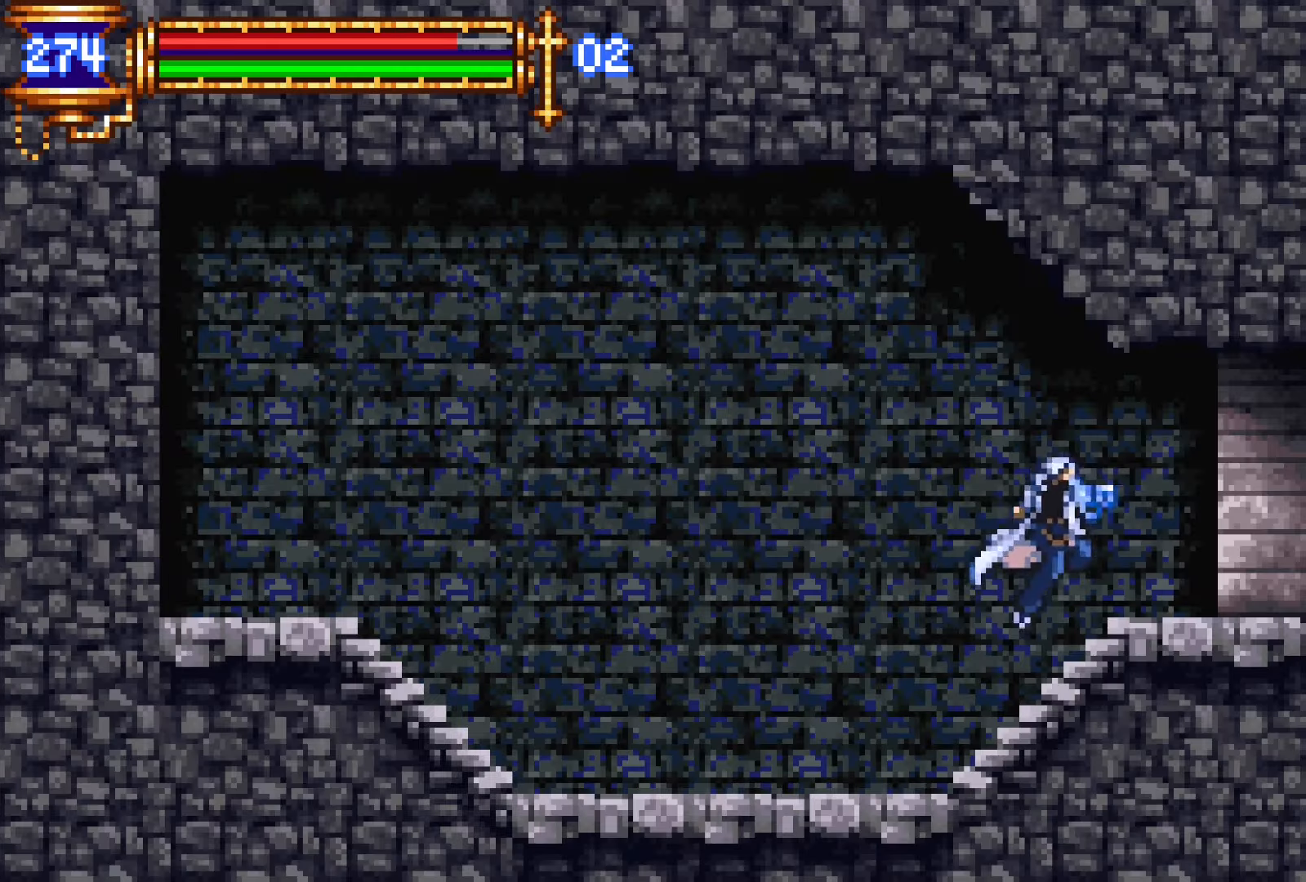
{"buttons": ["DPAD_RIGHT"], "events": [[50, "SQUARE", "up"]]}